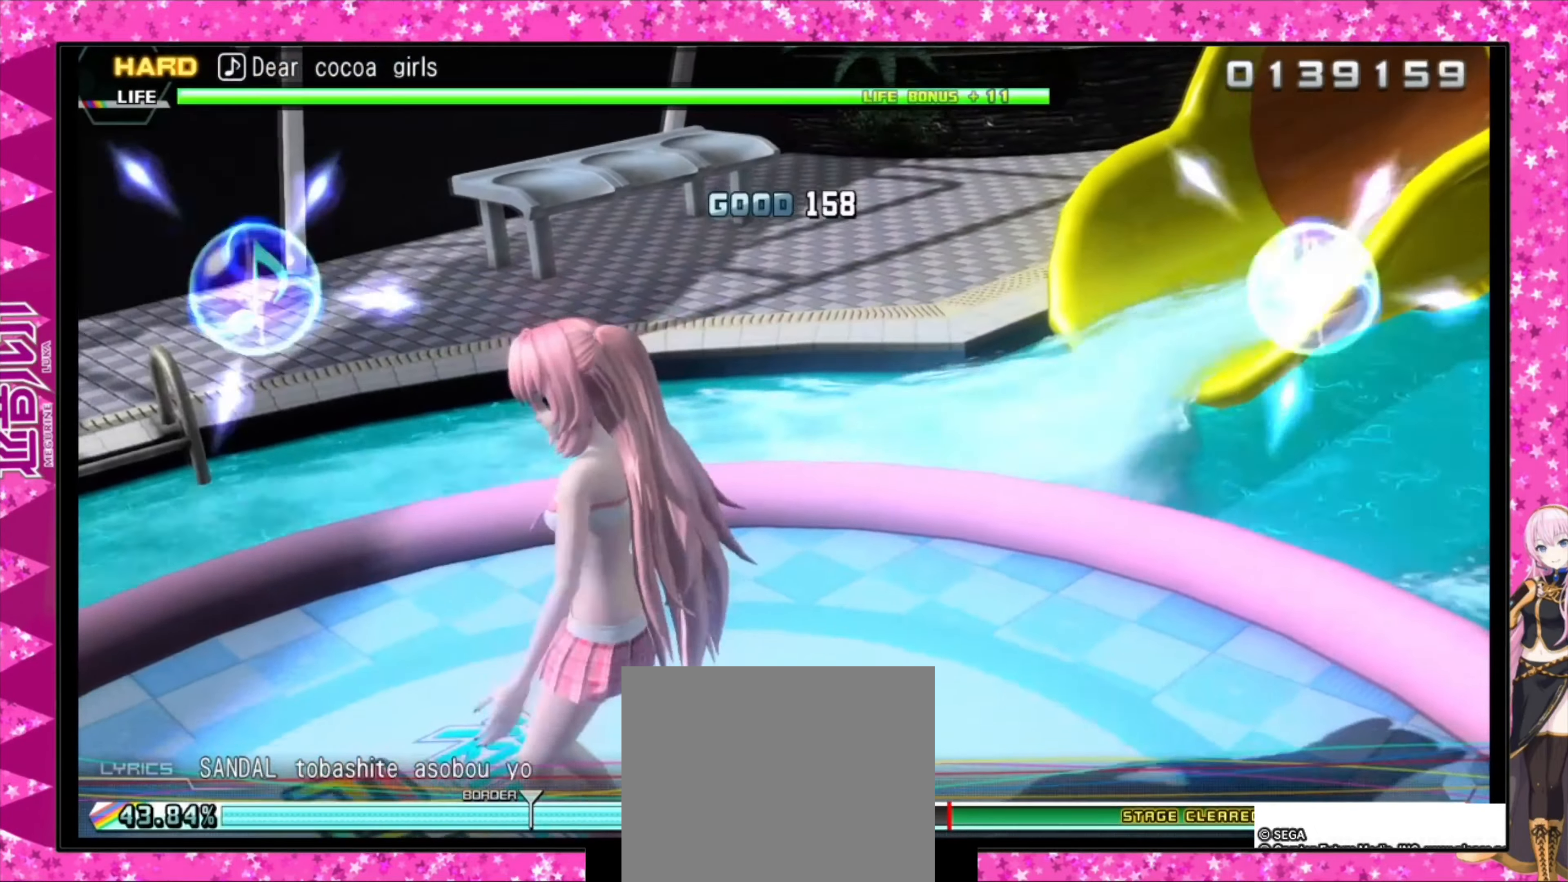
Gameplay with a controller (PlayStation layout); each line is a JSON object with the inputs held at the frame after it. "events" lists button and stick changes between this image and that frame as [ms after this image, input, new state], when the widget could be followed in between. Not read: left_stick right_stick.
{"buttons": ["DPAD_UP", "DPAD_RIGHT"], "events": []}
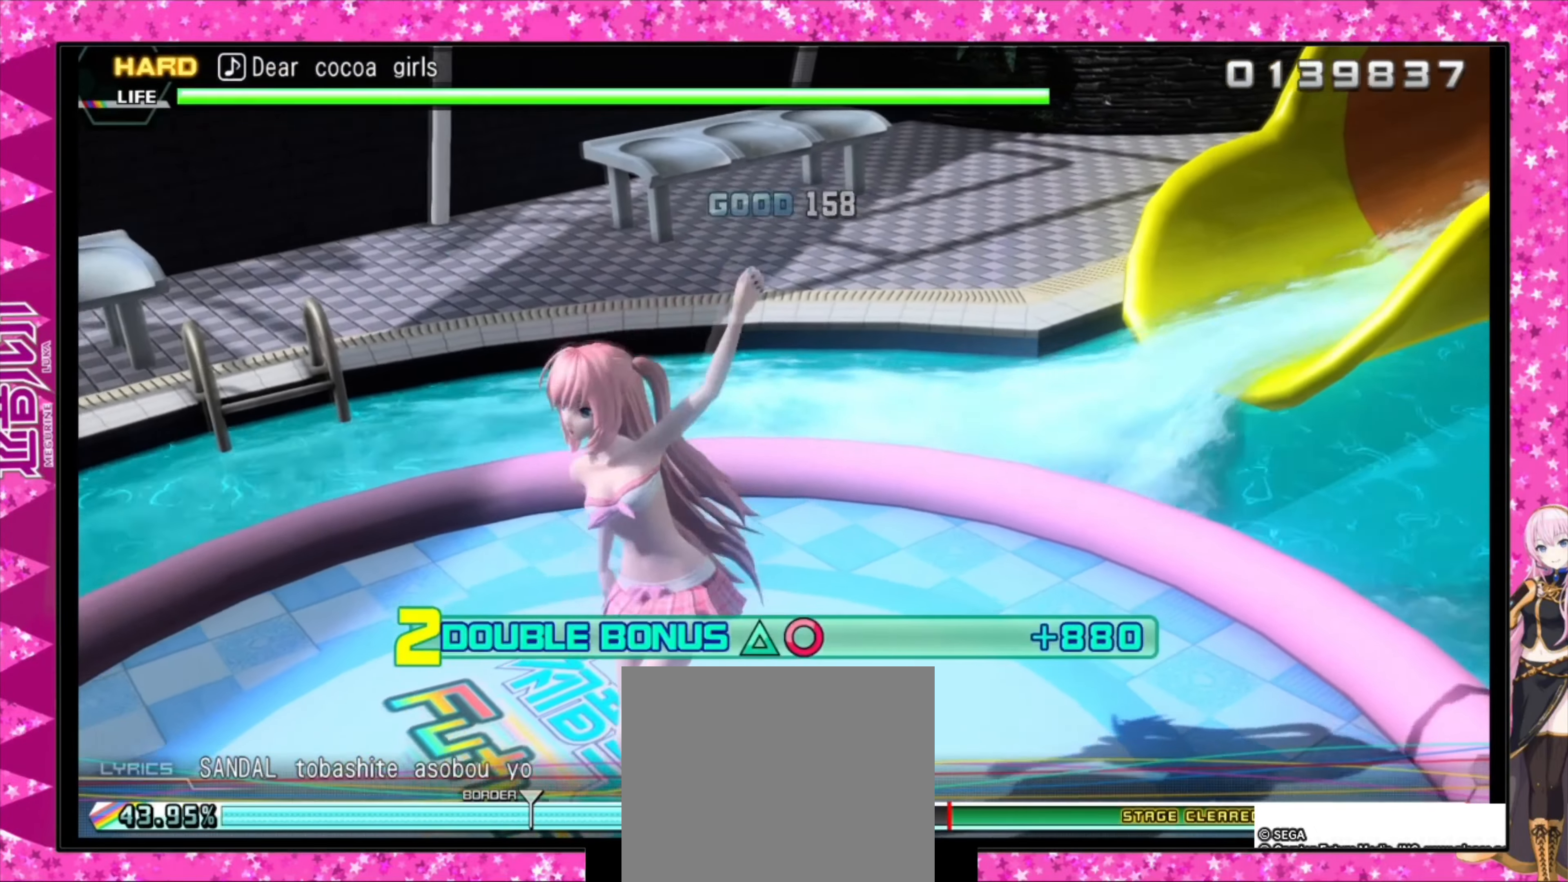
{"buttons": ["DPAD_UP", "DPAD_RIGHT"], "events": []}
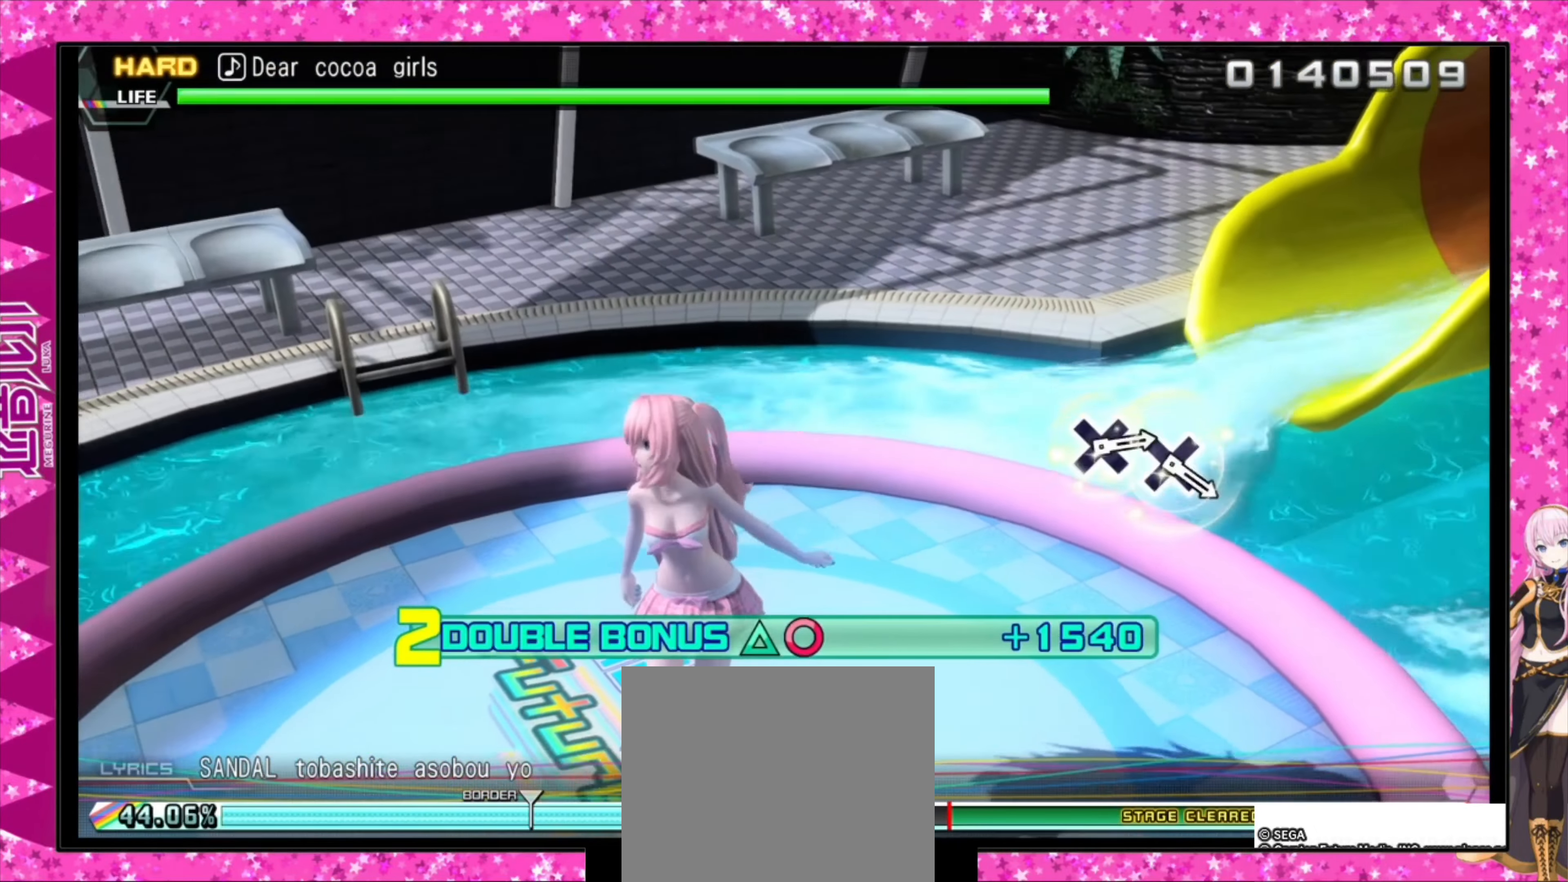
{"buttons": ["DPAD_UP", "DPAD_RIGHT"], "events": []}
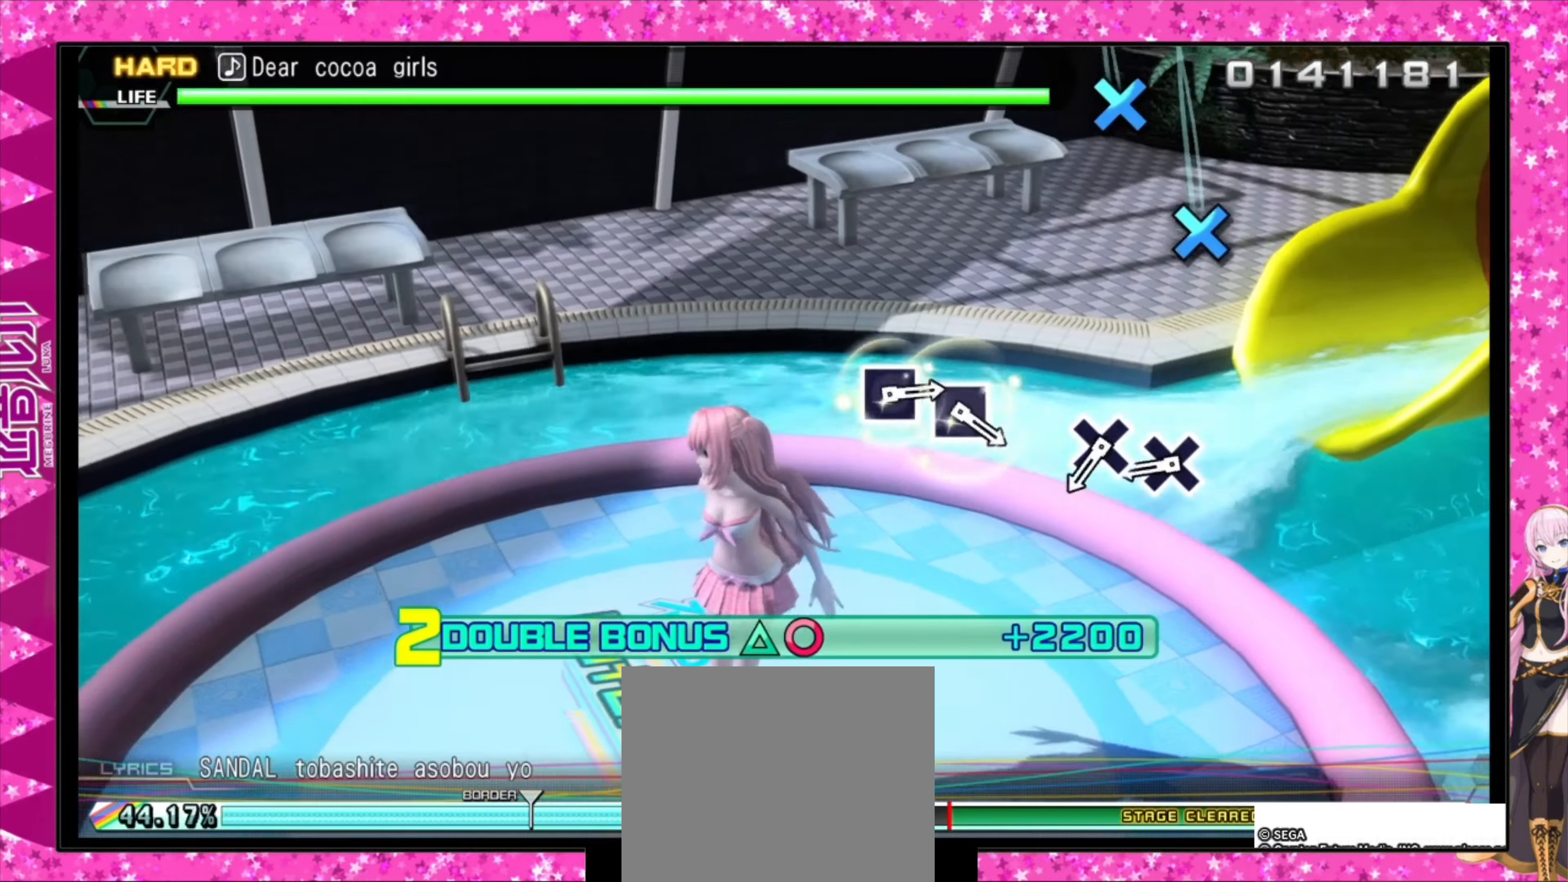
{"buttons": ["CROSS", "DPAD_UP", "DPAD_RIGHT"], "events": [[366, "CROSS", "down"], [466, "CROSS", "up"], [500, "CROSS", "down"]]}
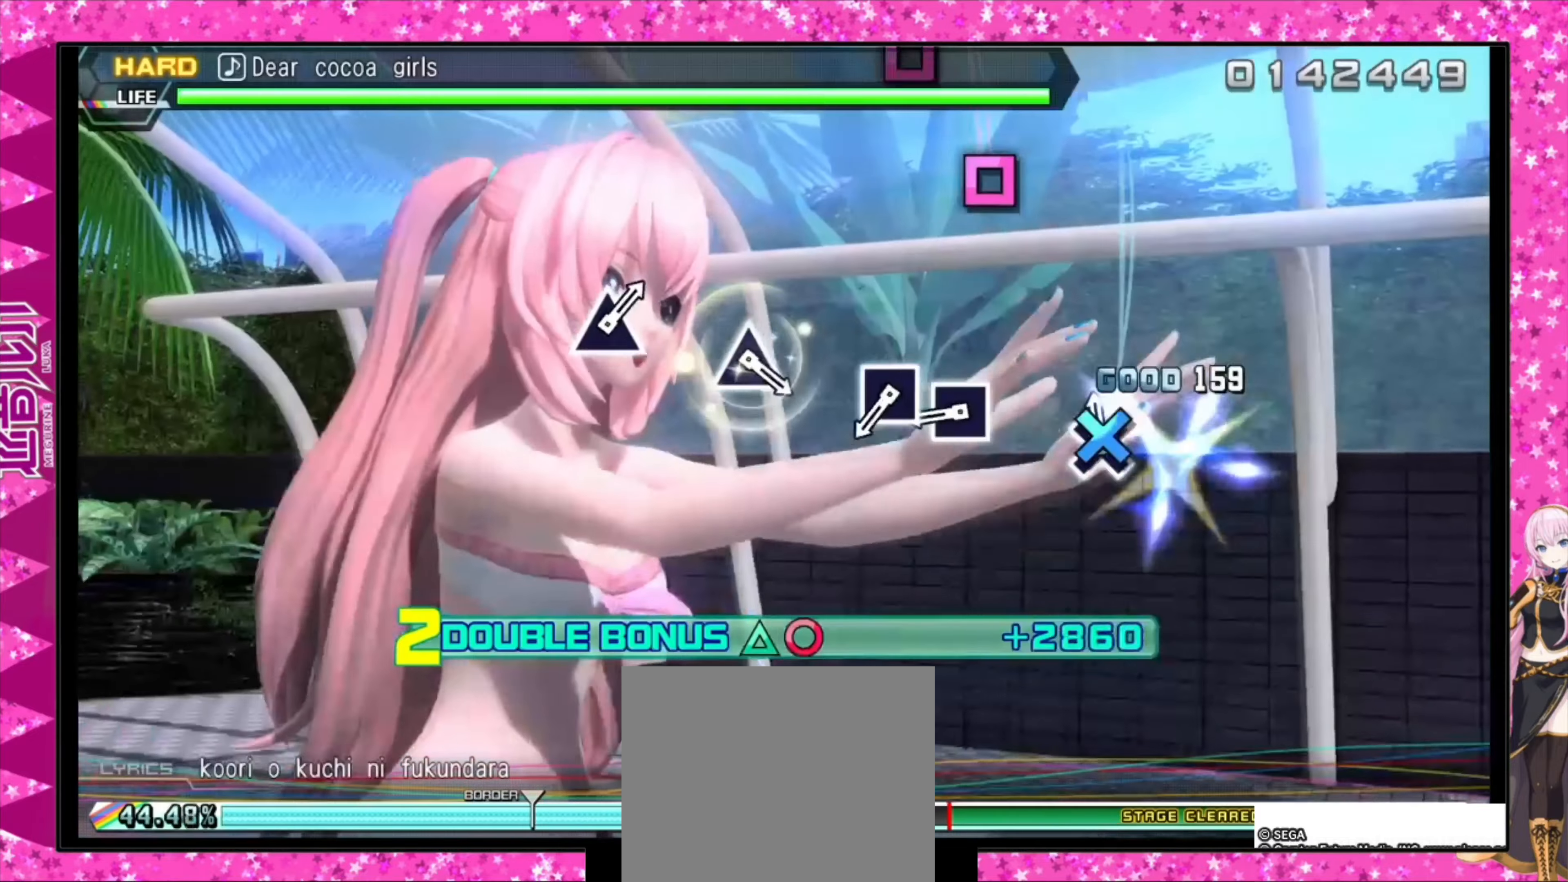
{"buttons": ["SQUARE", "DPAD_UP", "DPAD_RIGHT"], "events": [[100, "CROSS", "up"], [300, "SQUARE", "down"], [400, "SQUARE", "up"], [466, "SQUARE", "down"]]}
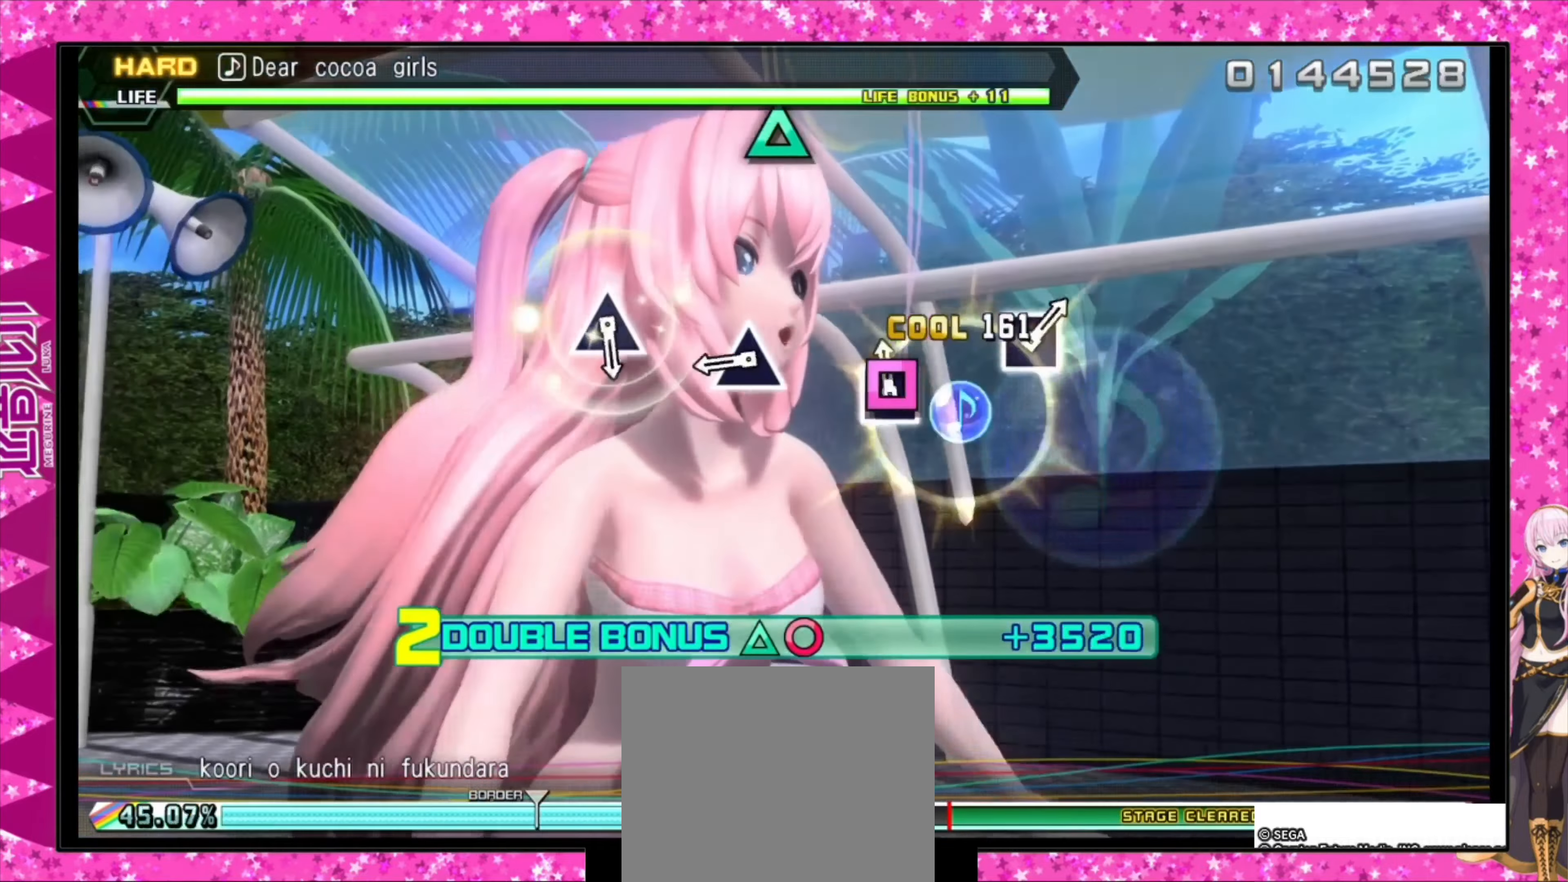
{"buttons": ["DPAD_UP", "DPAD_RIGHT"], "events": [[133, "SQUARE", "up"], [333, "TRIANGLE", "down"], [433, "TRIANGLE", "up"]]}
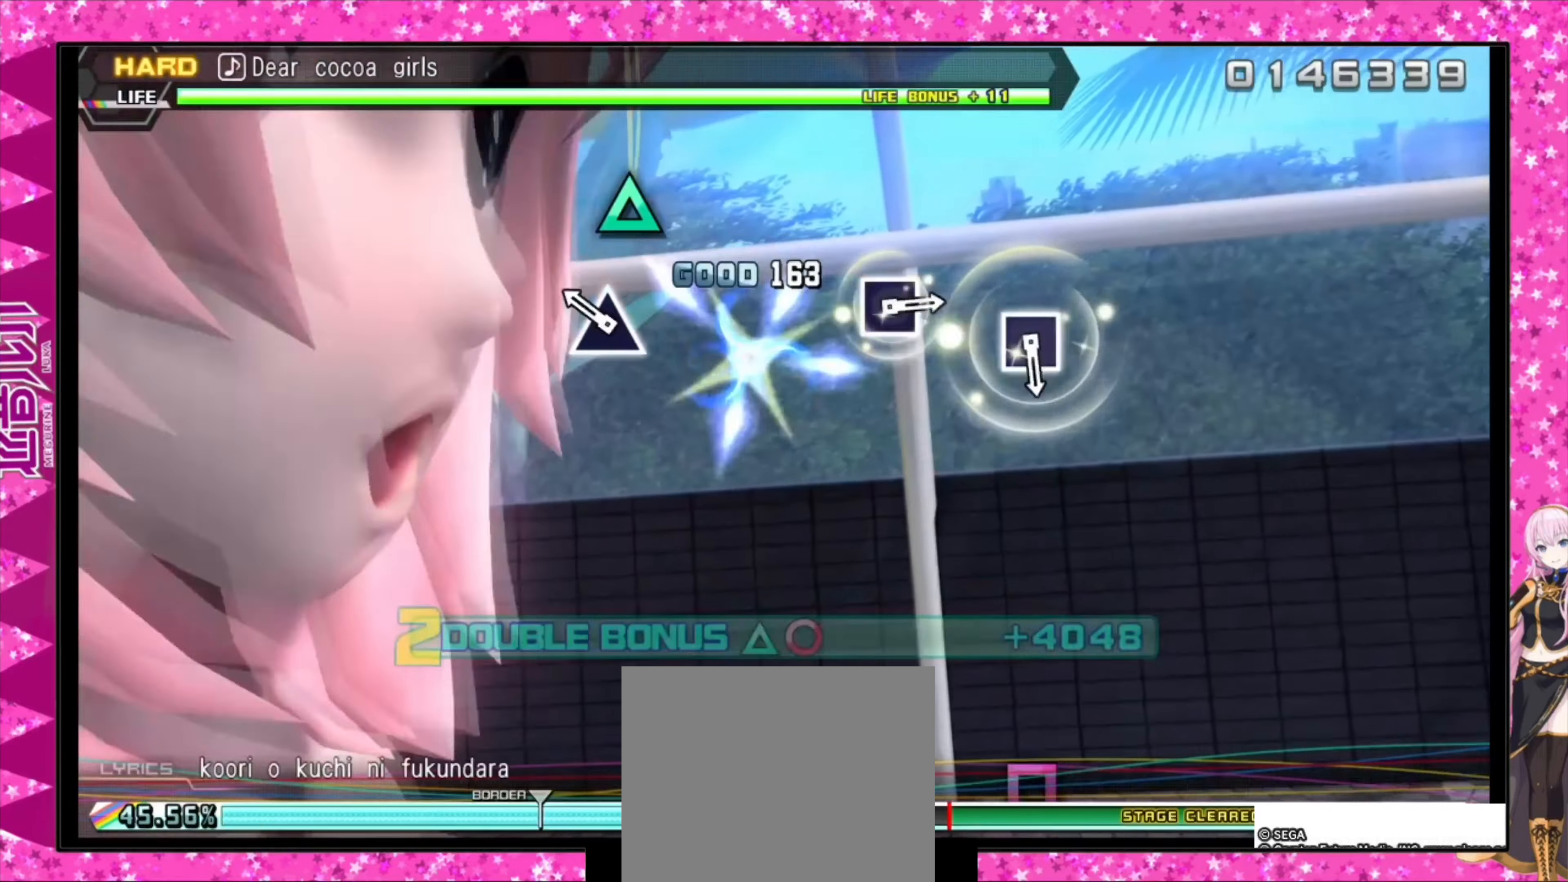
{"buttons": ["DPAD_UP", "DPAD_RIGHT"], "events": [[166, "TRIANGLE", "down"], [300, "TRIANGLE", "up"]]}
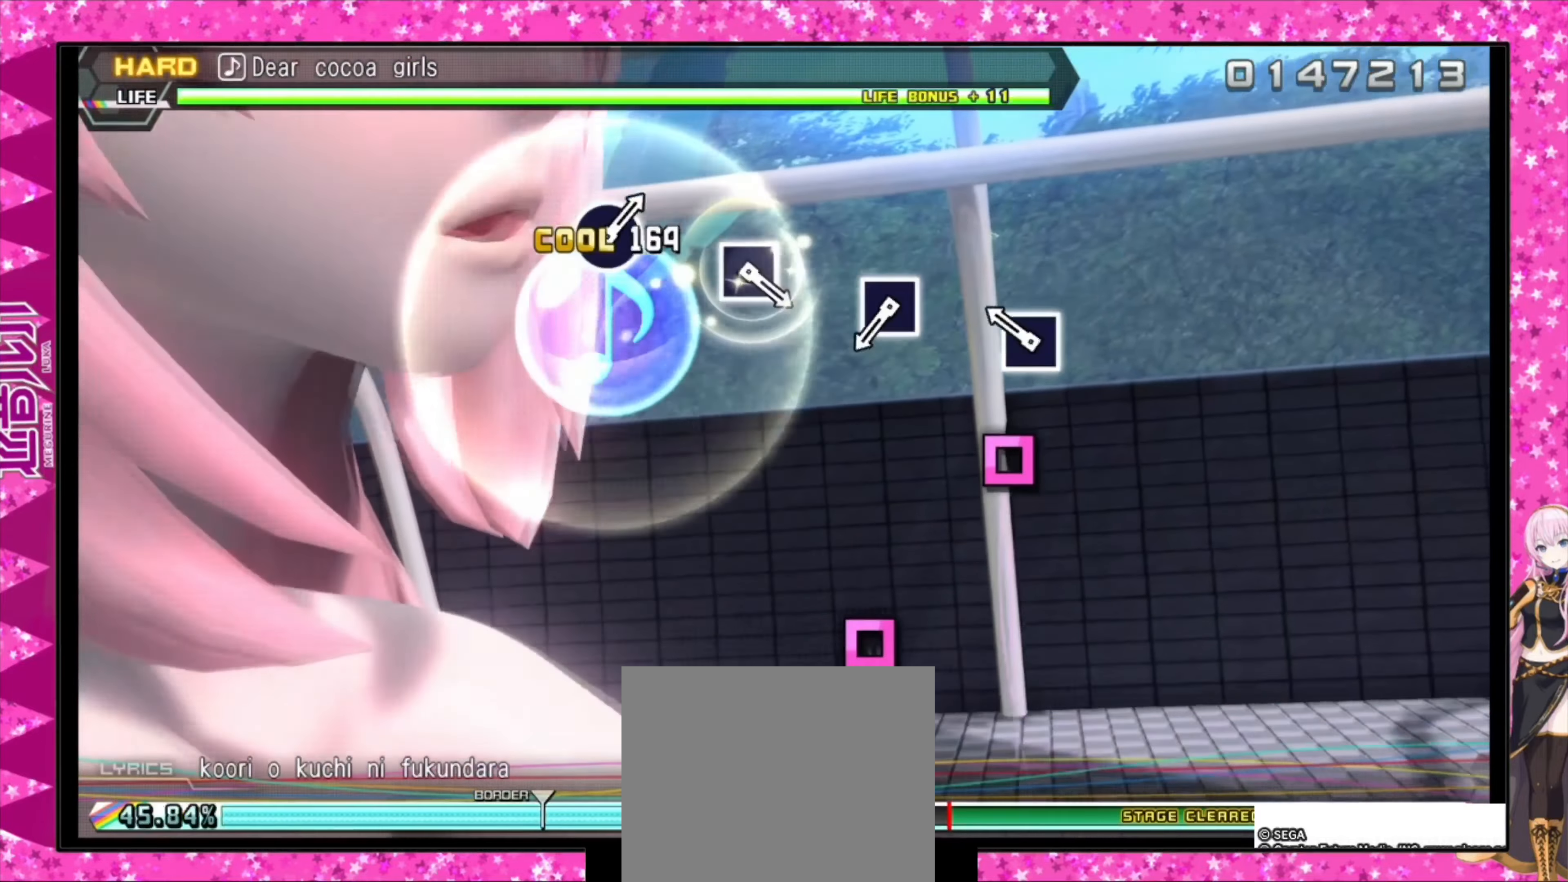
{"buttons": ["SQUARE", "DPAD_UP", "DPAD_RIGHT"], "events": [[100, "SQUARE", "down"], [300, "SQUARE", "up"], [500, "SQUARE", "down"]]}
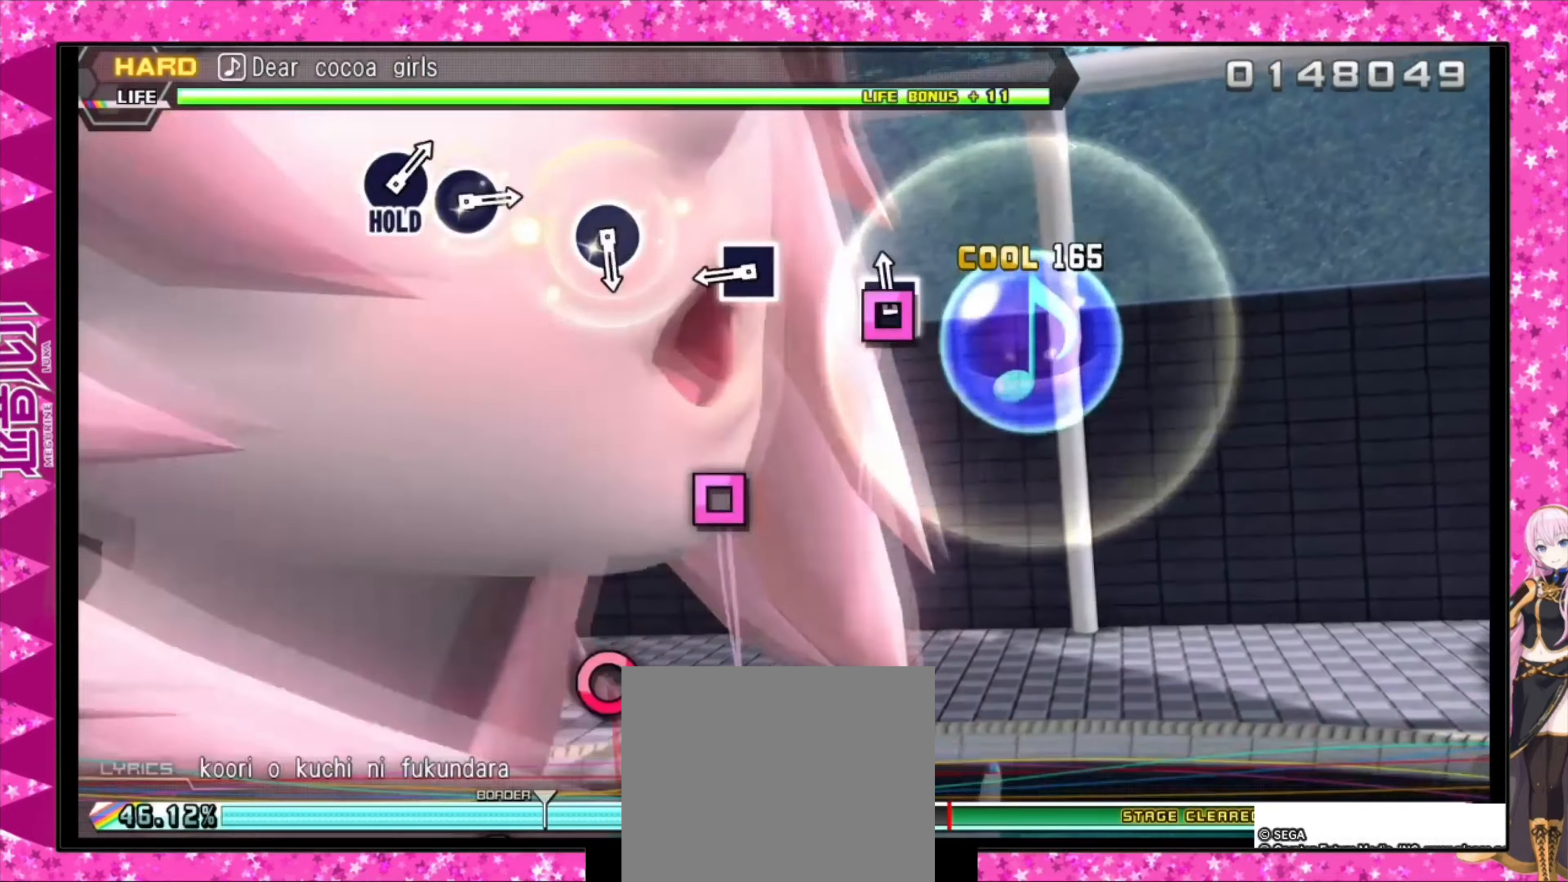
{"buttons": [], "events": [[133, "SQUARE", "up"], [300, "SQUARE", "down"], [400, "DPAD_UP", "up"], [433, "DPAD_RIGHT", "up"], [433, "SQUARE", "up"]]}
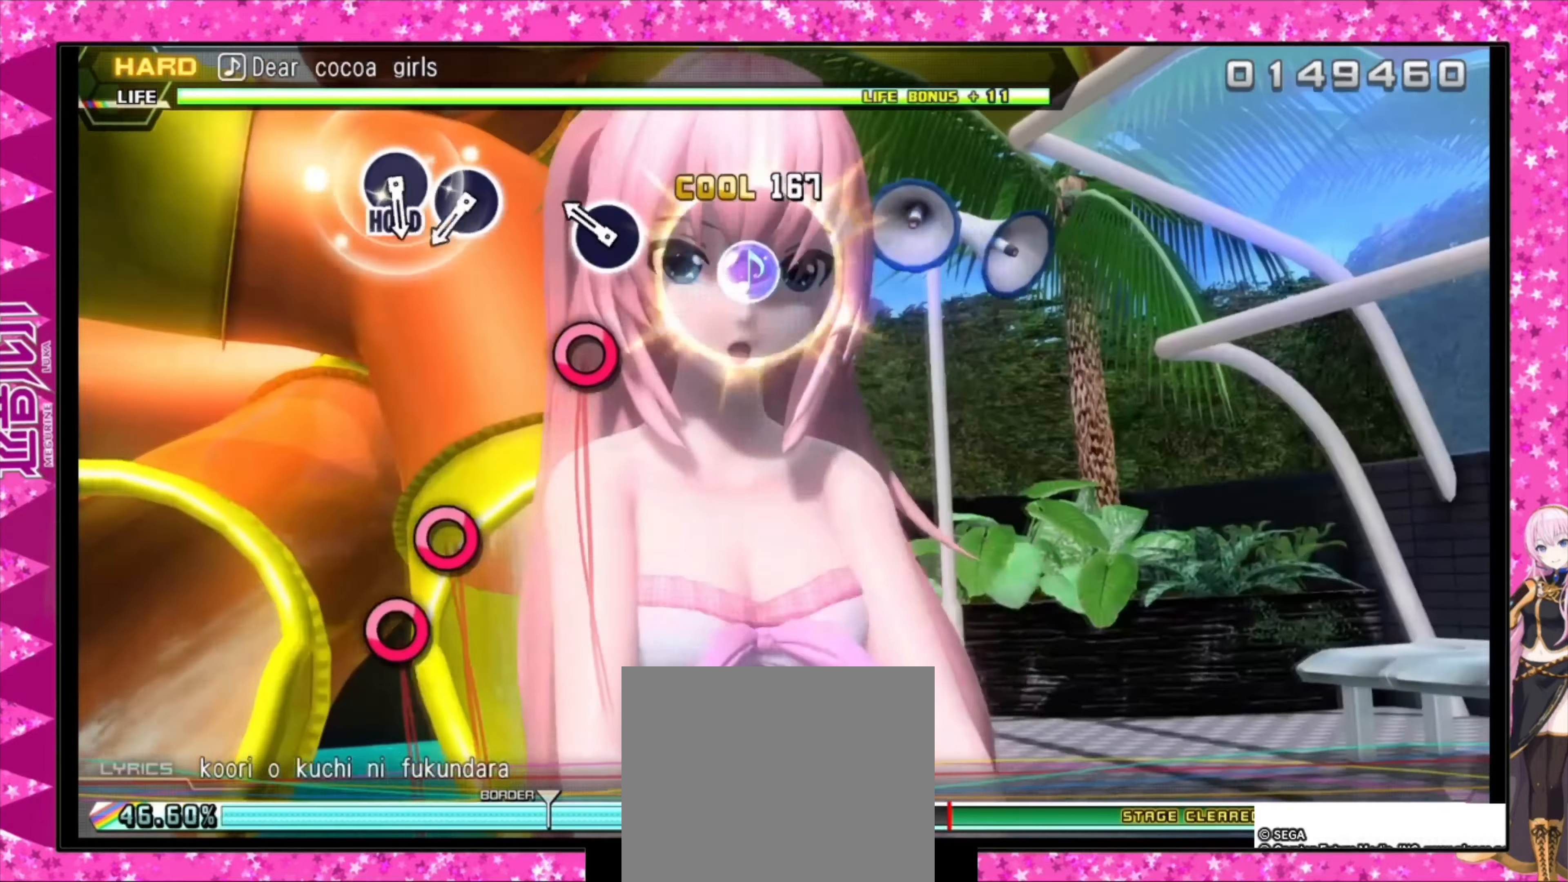
{"buttons": ["CIRCLE"], "events": [[166, "CIRCLE", "down"], [266, "CIRCLE", "up"], [466, "CIRCLE", "down"]]}
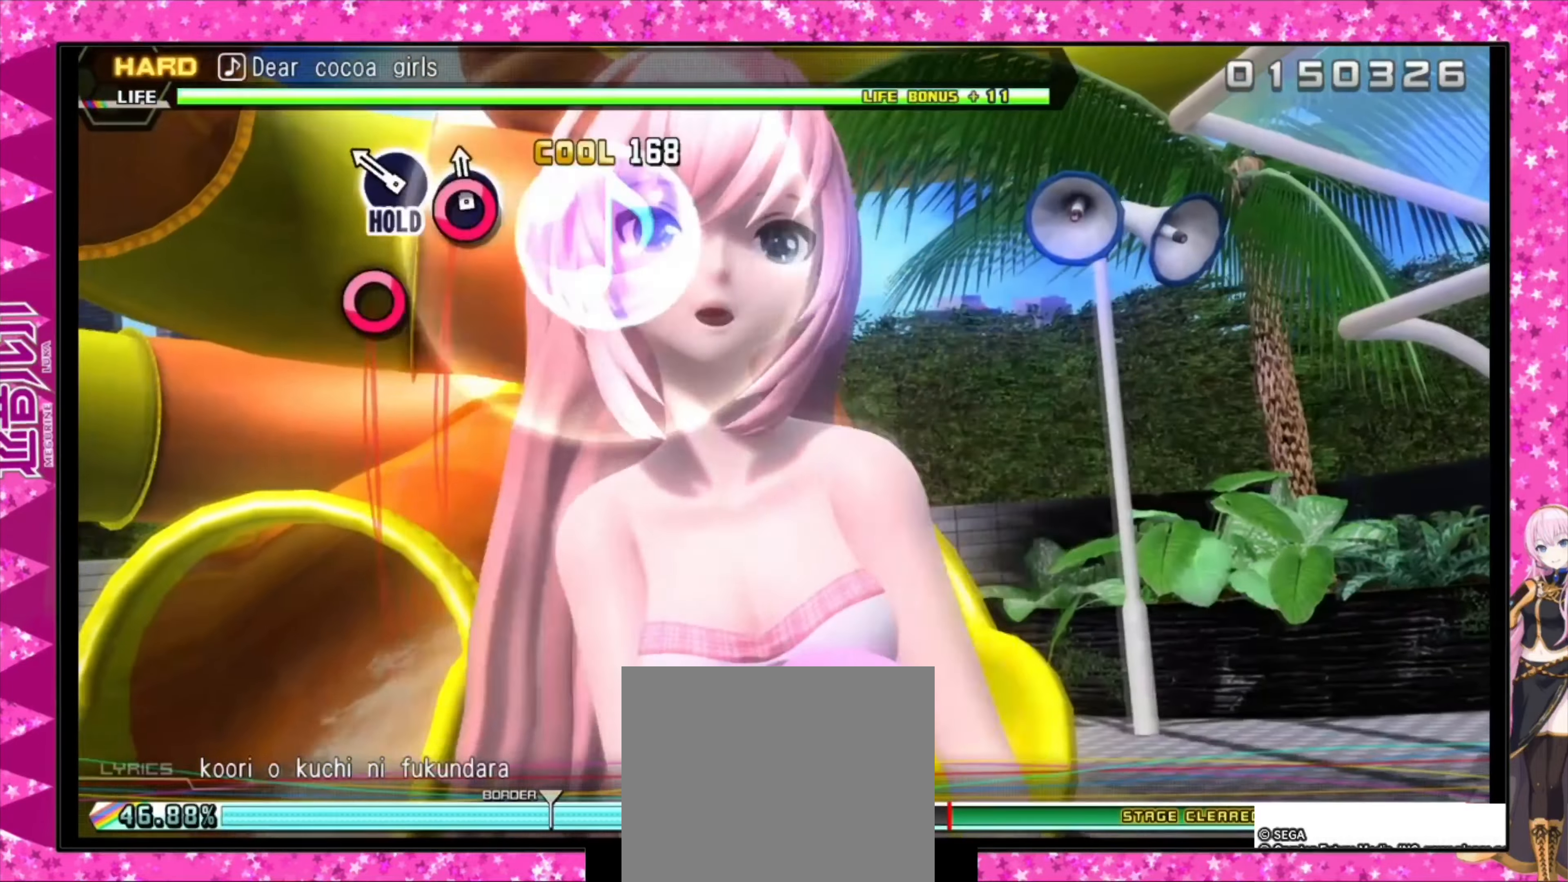
{"buttons": ["DPAD_RIGHT"], "events": [[133, "CIRCLE", "up"], [133, "DPAD_RIGHT", "down"]]}
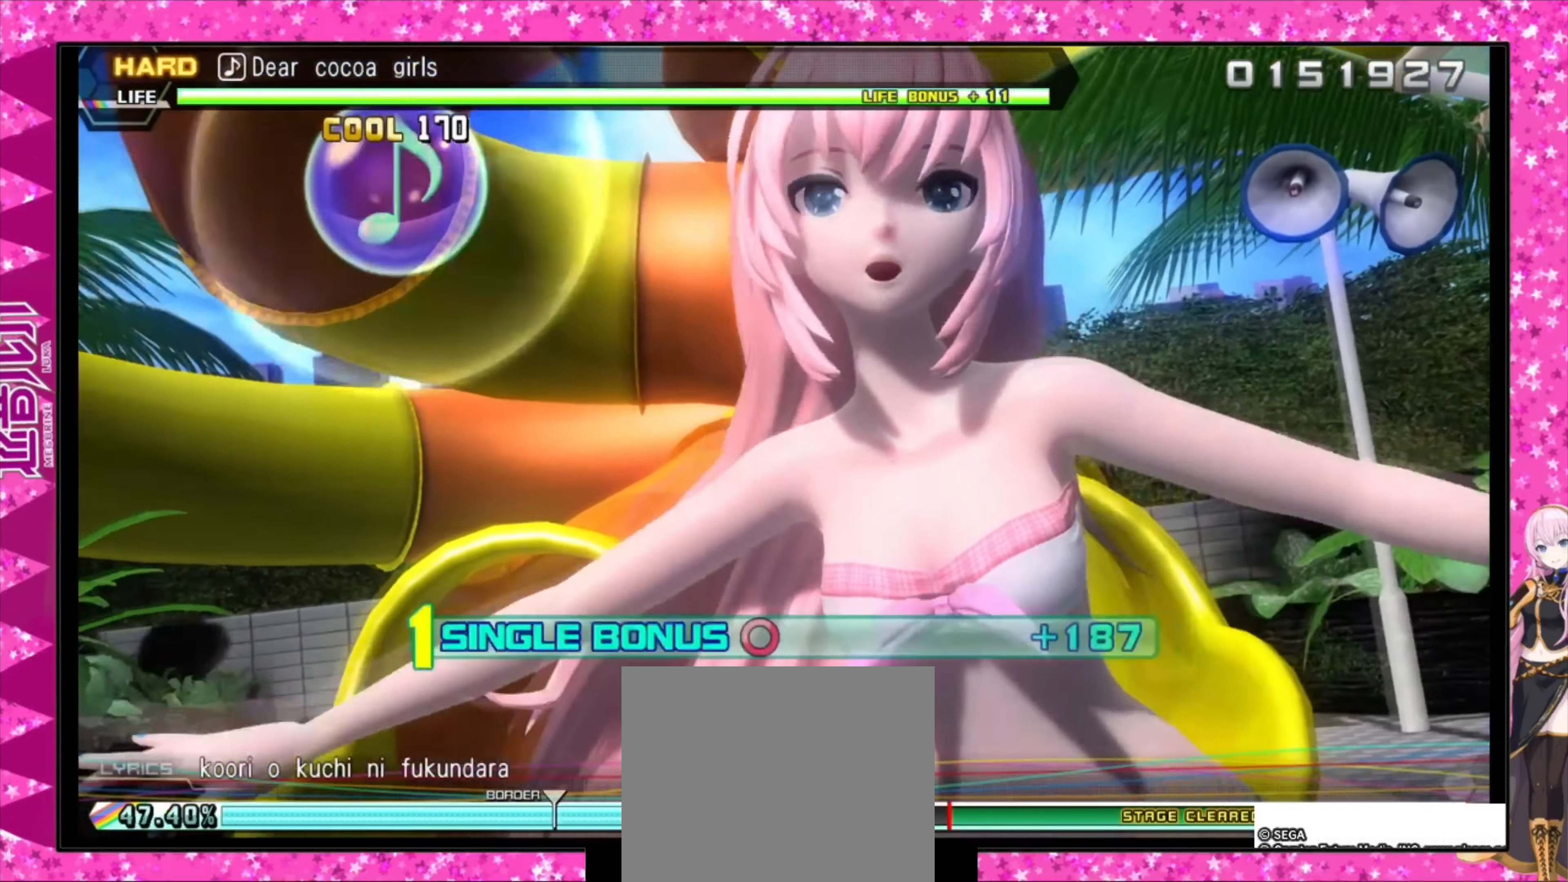
{"buttons": ["DPAD_RIGHT"], "events": []}
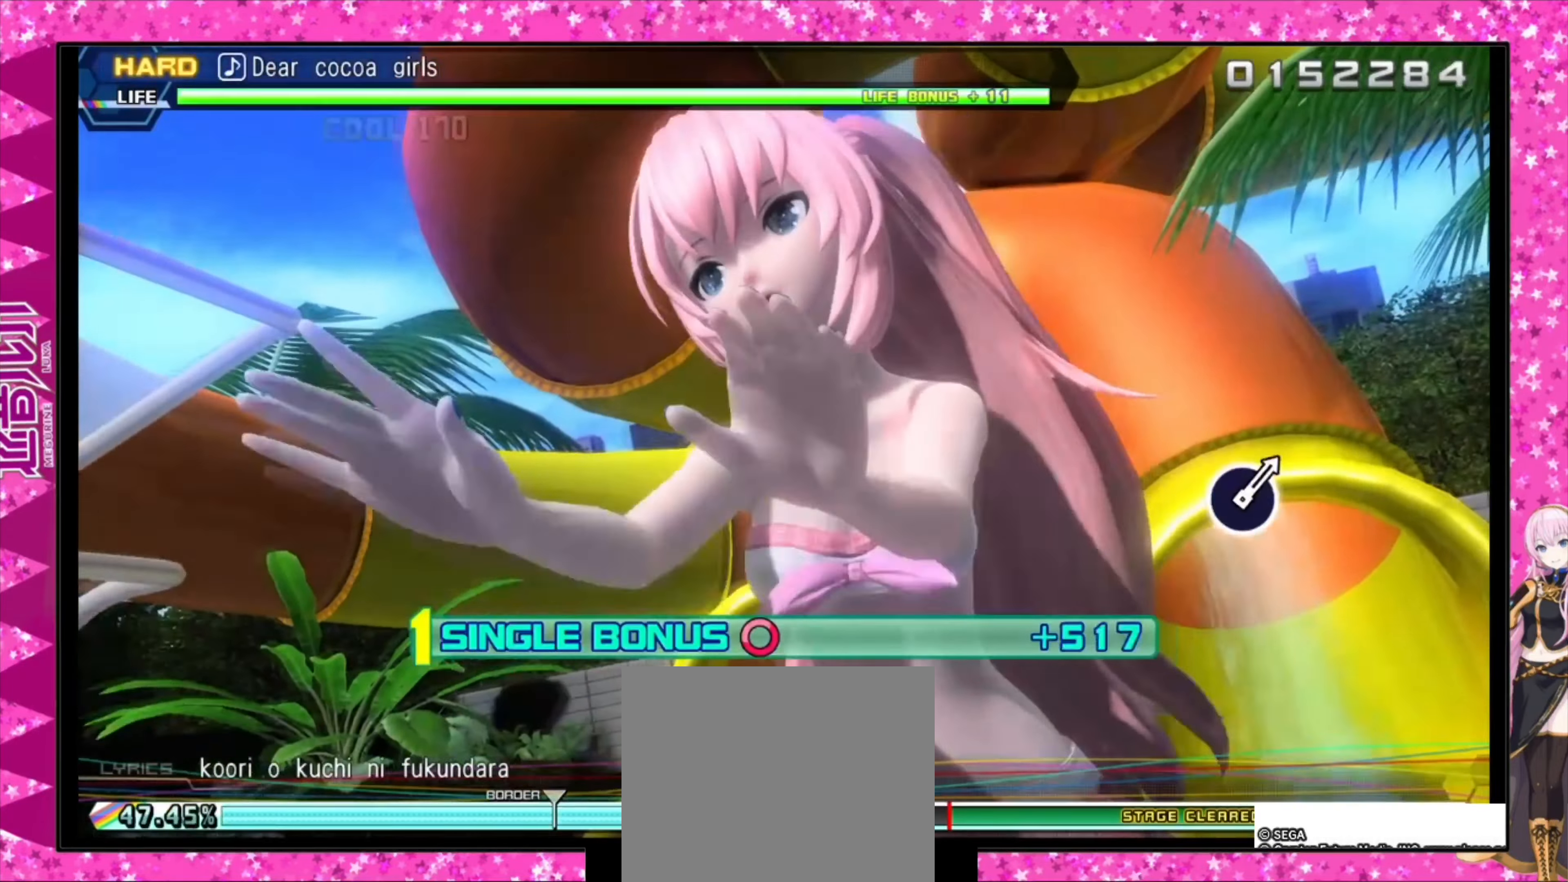
{"buttons": ["DPAD_RIGHT"], "events": []}
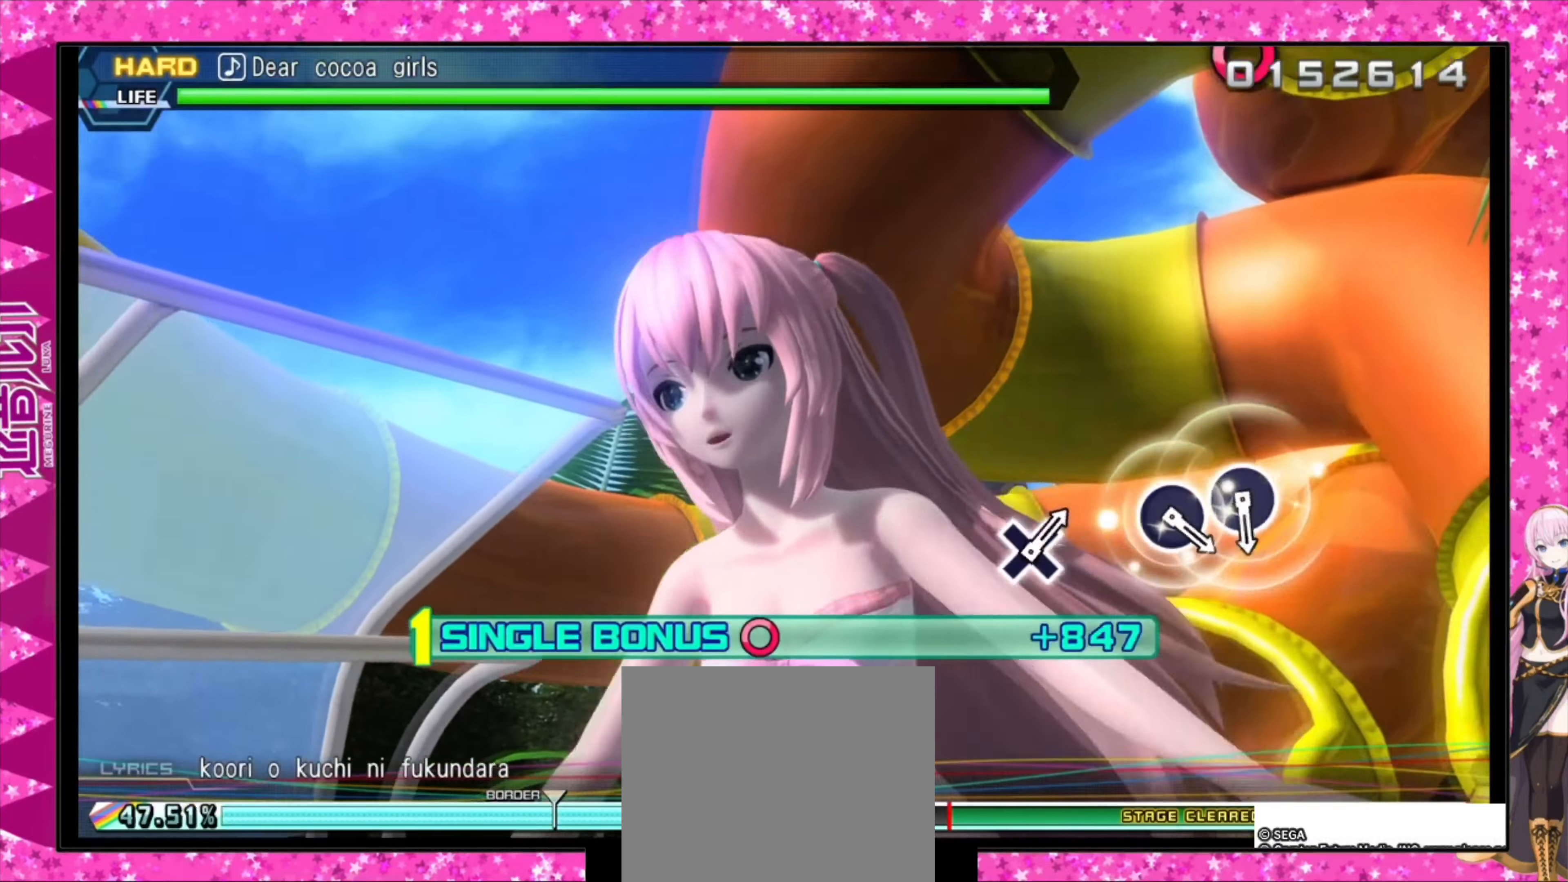
{"buttons": ["DPAD_RIGHT"], "events": []}
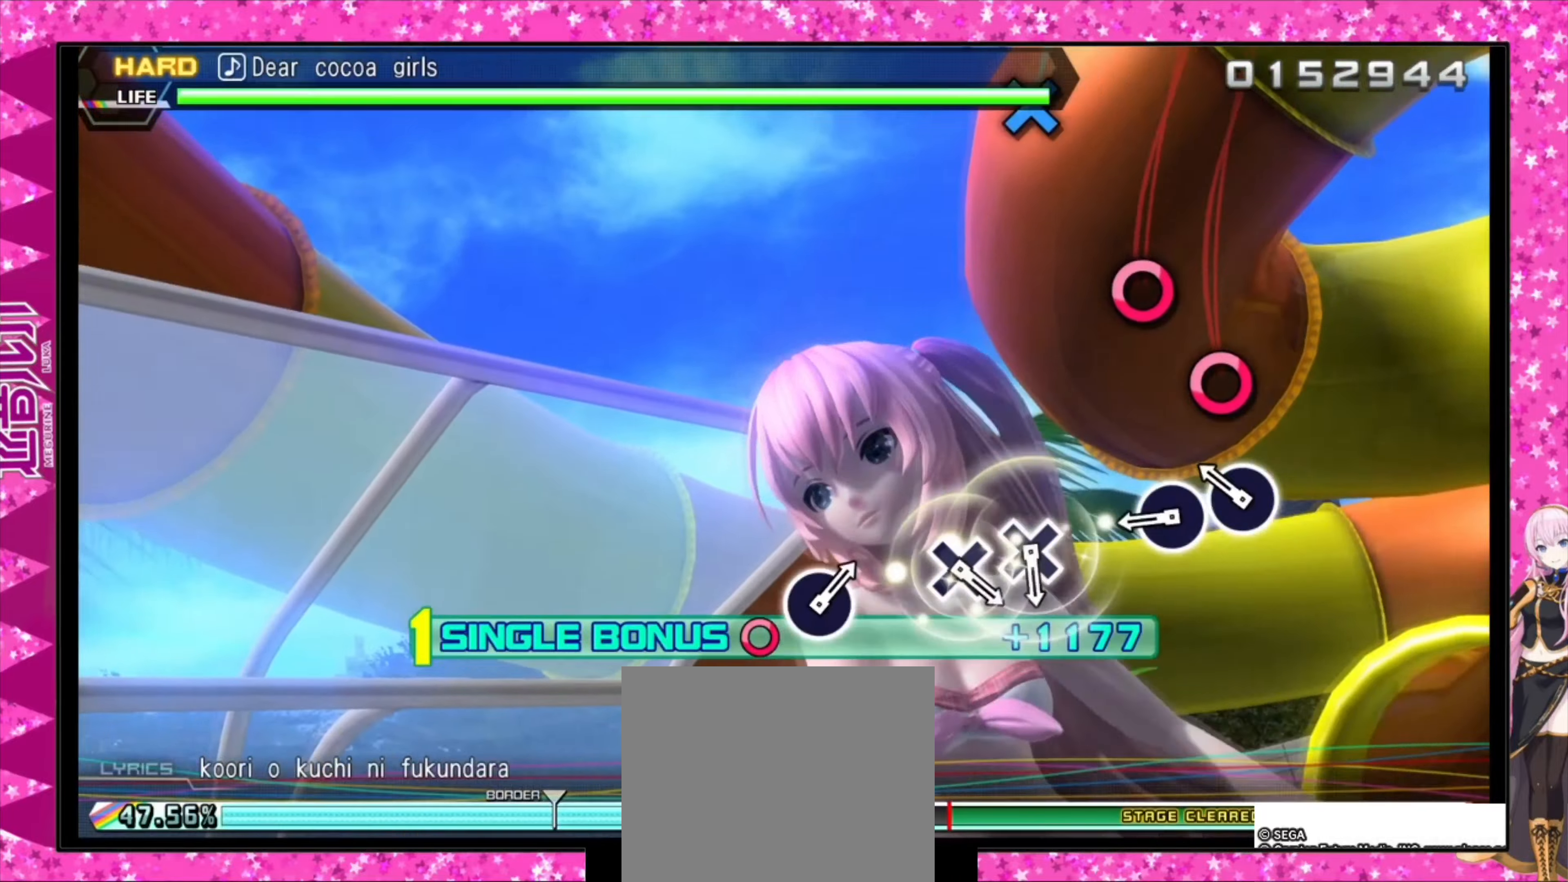
{"buttons": ["DPAD_RIGHT"], "events": [[167, "CIRCLE", "down"], [200, "CIRCLE", "up"], [300, "CIRCLE", "down"], [400, "CIRCLE", "up"]]}
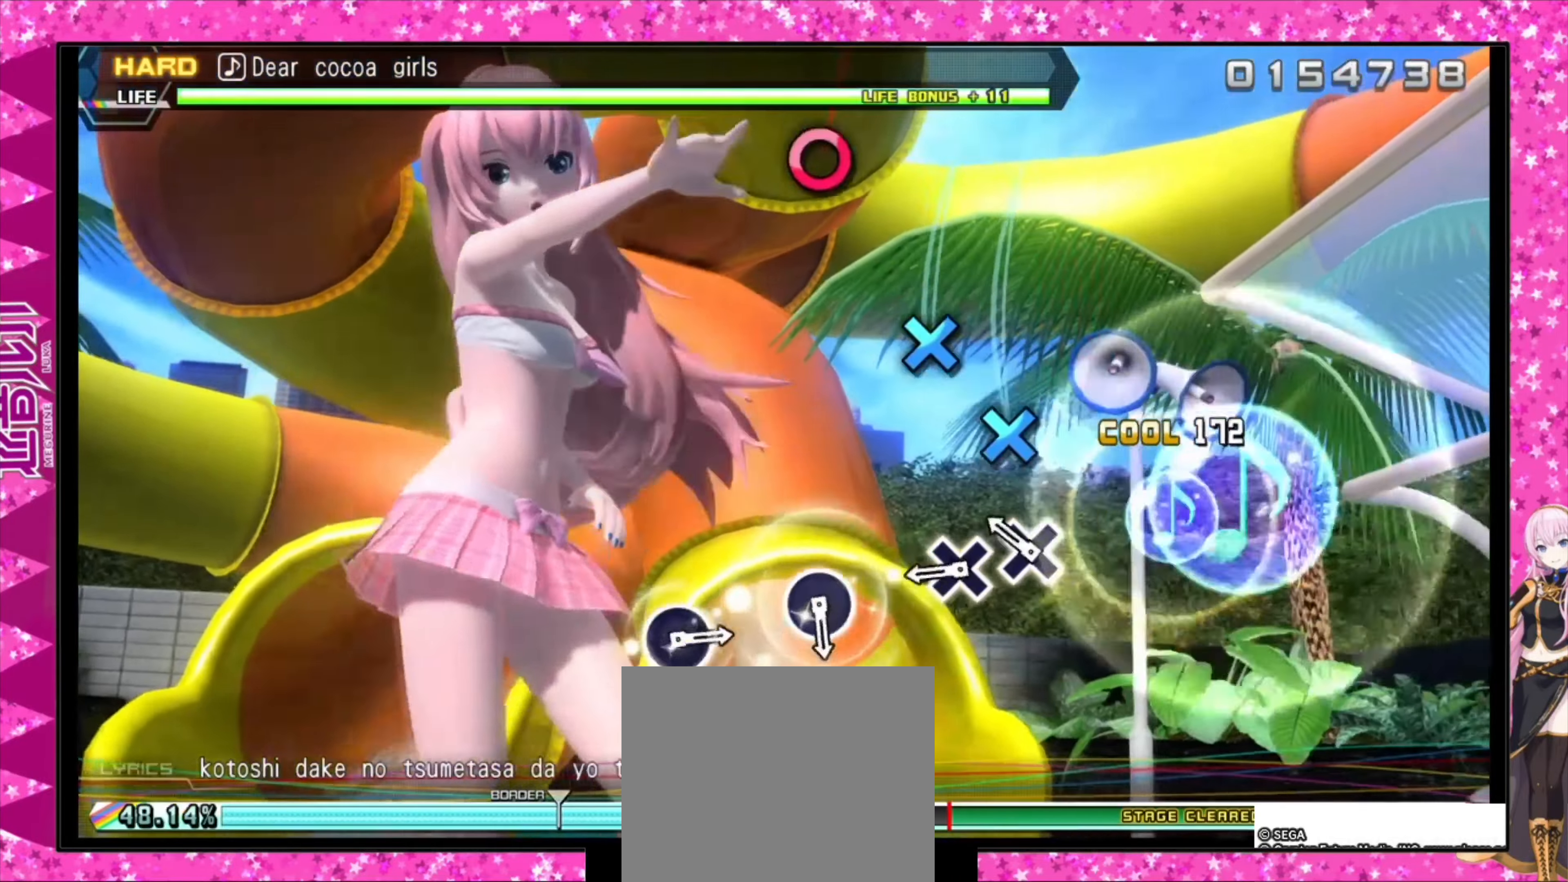
{"buttons": ["DPAD_RIGHT"], "events": [[134, "CROSS", "down"], [234, "CROSS", "up"], [267, "CROSS", "down"], [434, "CROSS", "up"]]}
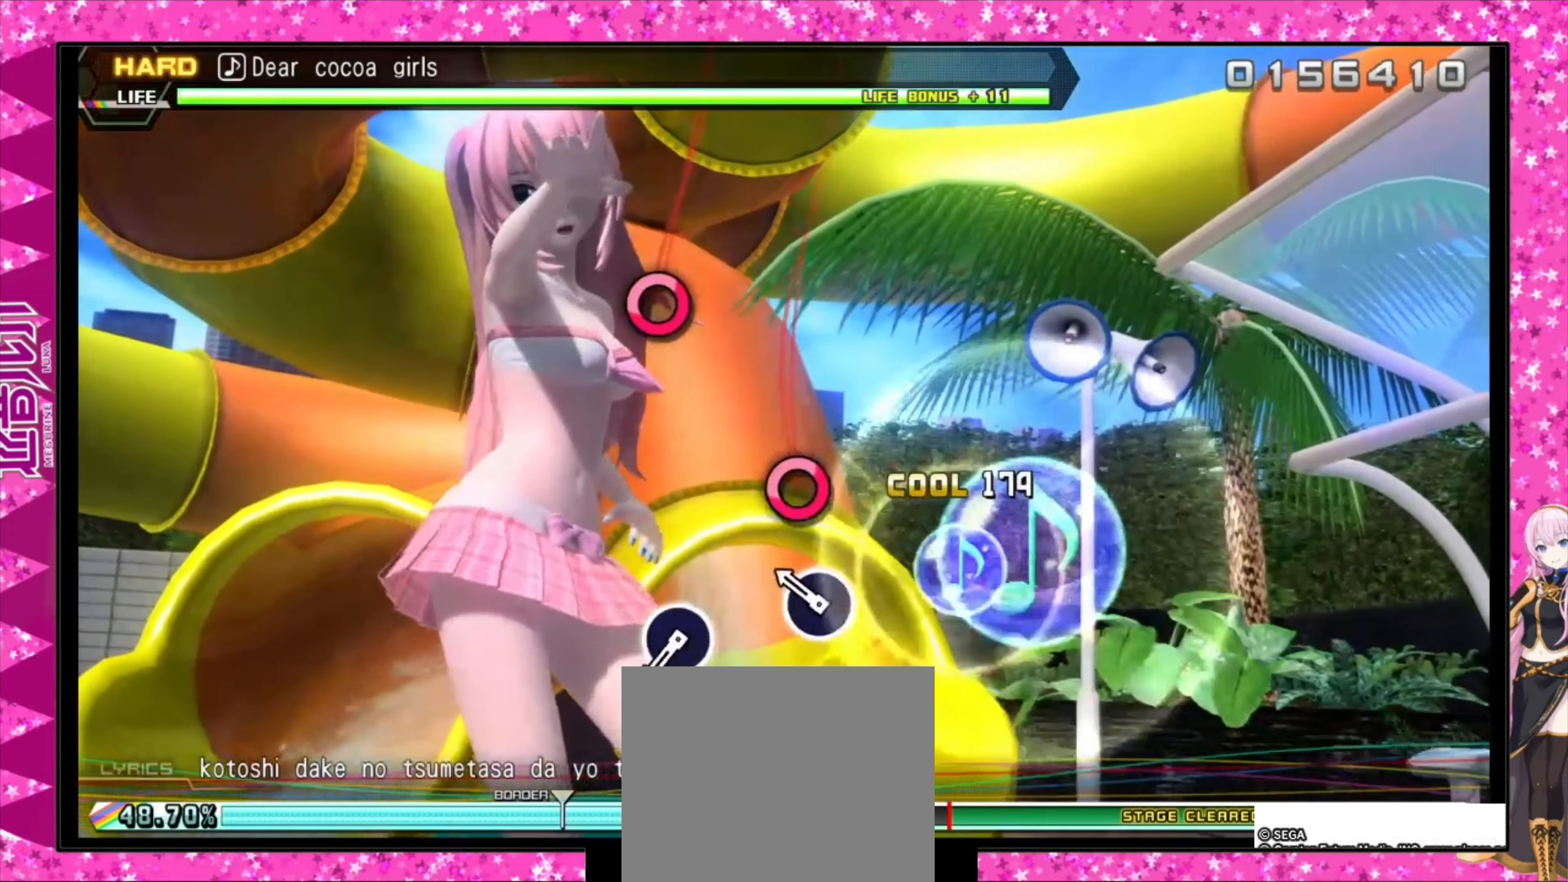
{"buttons": ["CIRCLE", "DPAD_RIGHT"], "events": [[134, "CIRCLE", "down"], [234, "CIRCLE", "up"], [467, "CIRCLE", "down"]]}
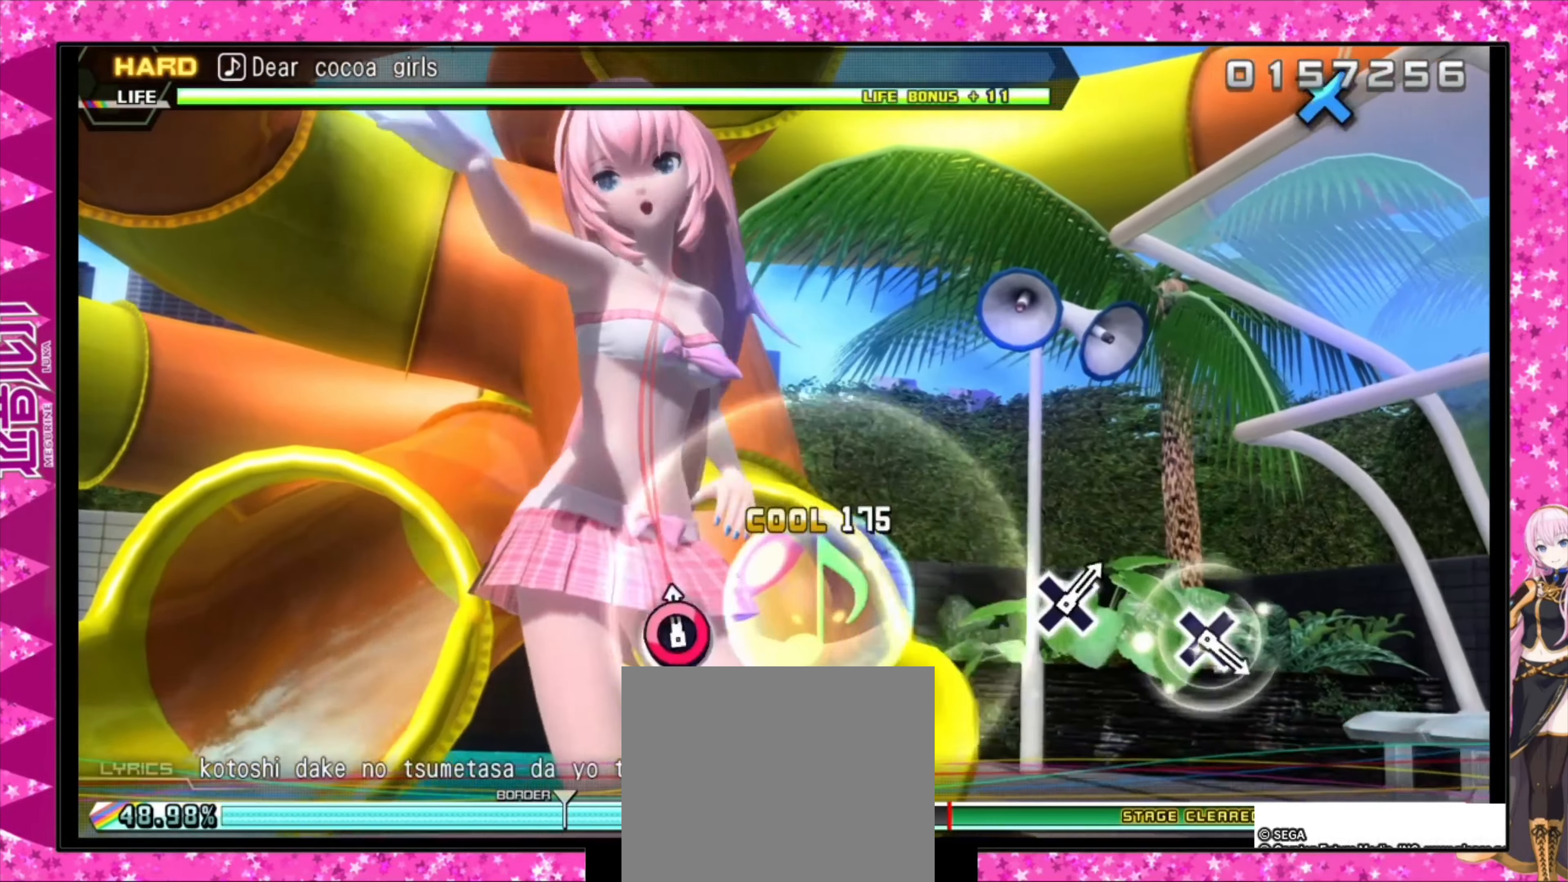
{"buttons": ["DPAD_RIGHT"], "events": [[100, "CIRCLE", "up"]]}
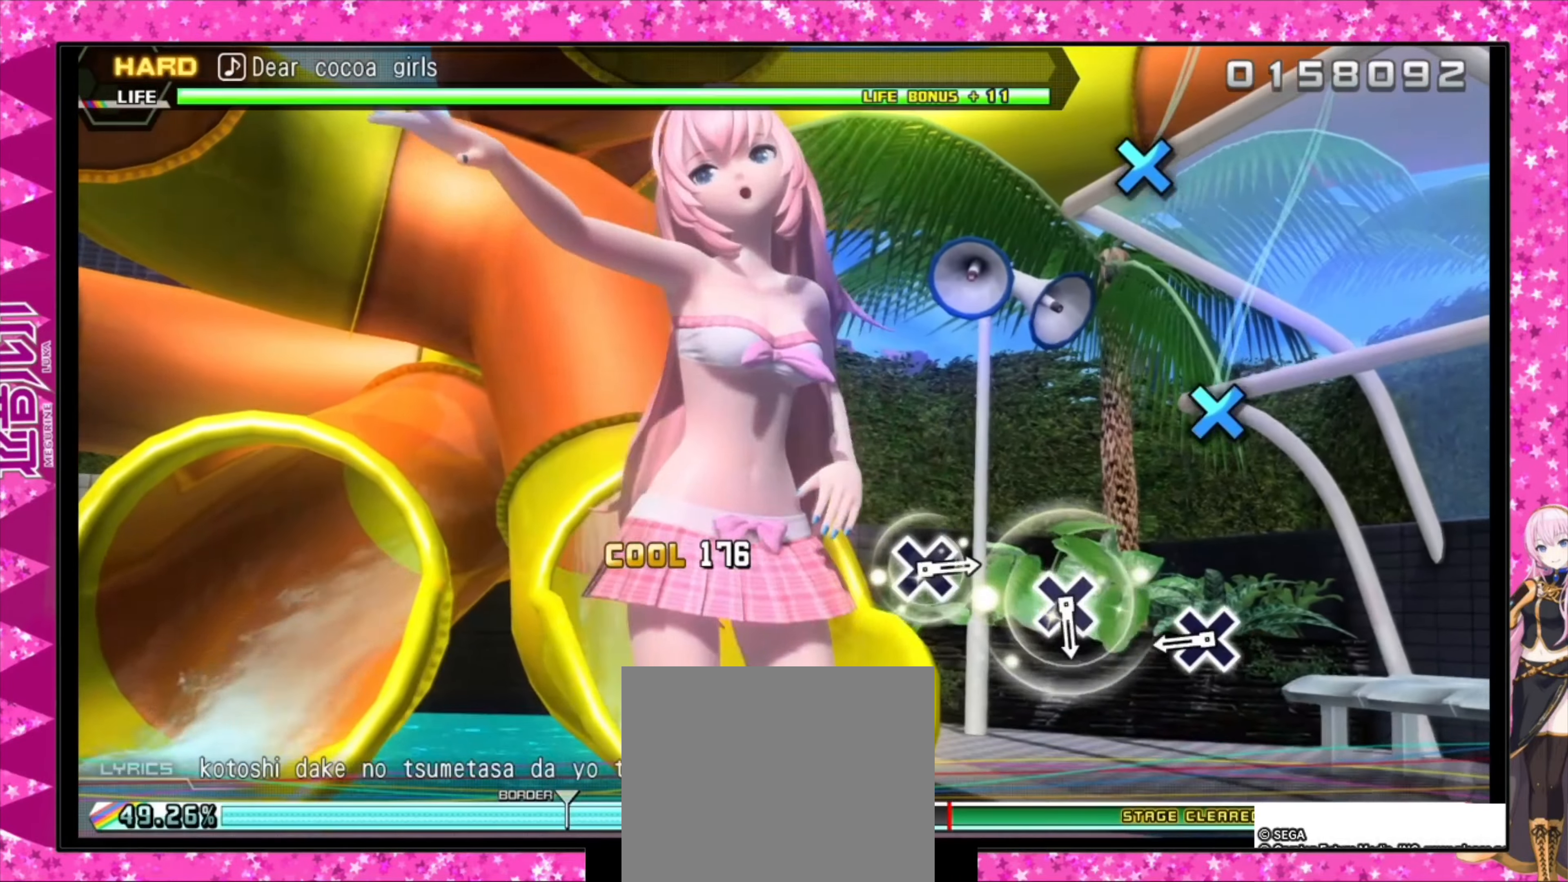
{"buttons": [], "events": [[34, "DPAD_RIGHT", "up"], [300, "CROSS", "down"], [434, "CROSS", "up"]]}
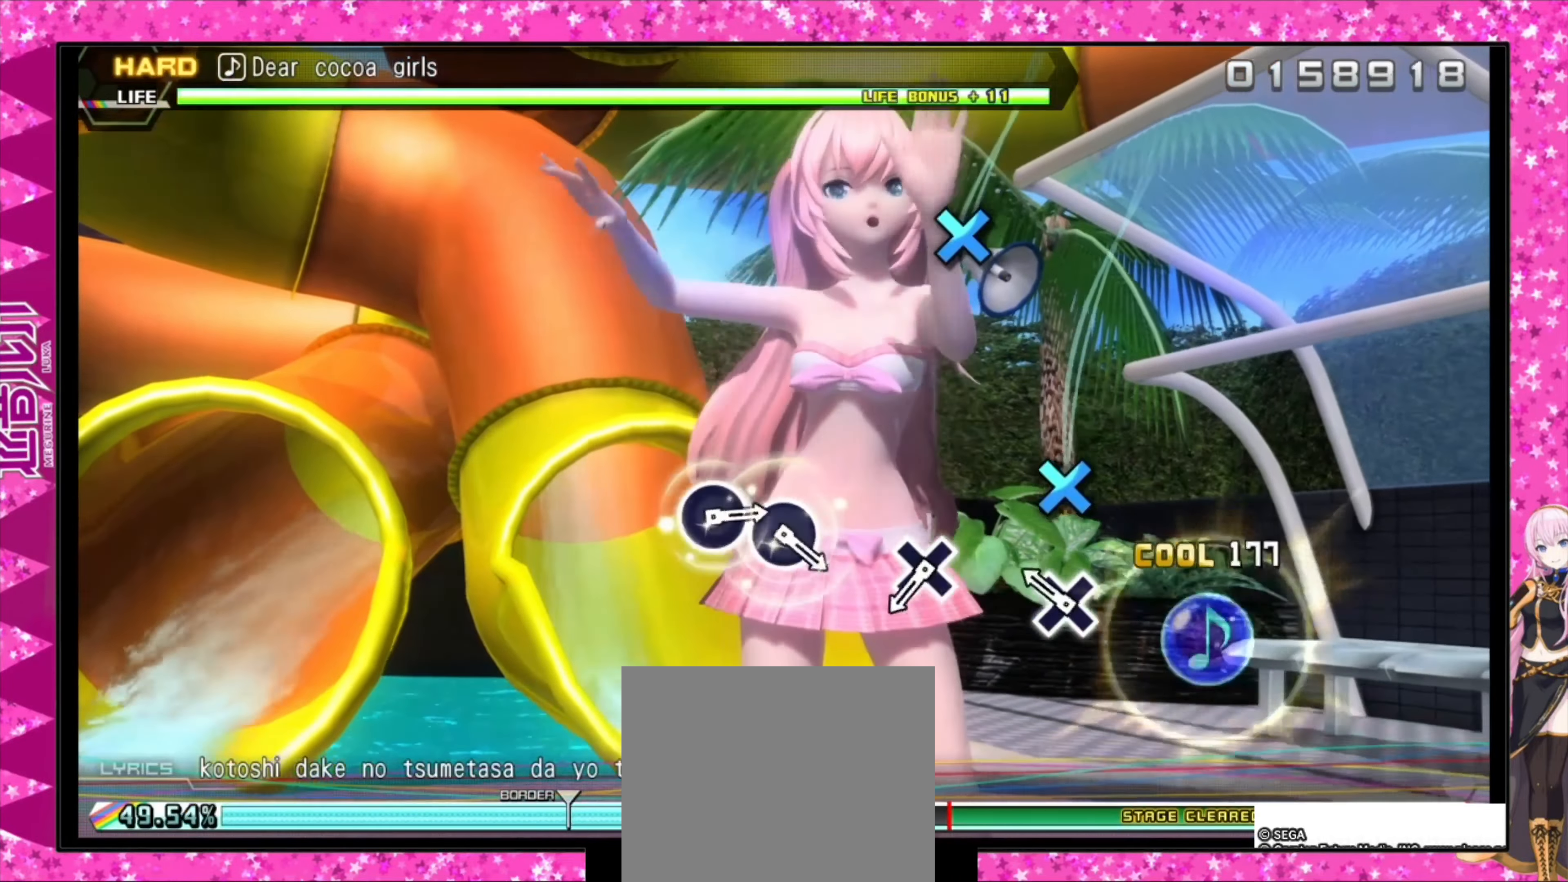
{"buttons": ["CROSS"], "events": [[167, "CROSS", "down"], [300, "CROSS", "up"], [467, "CROSS", "down"]]}
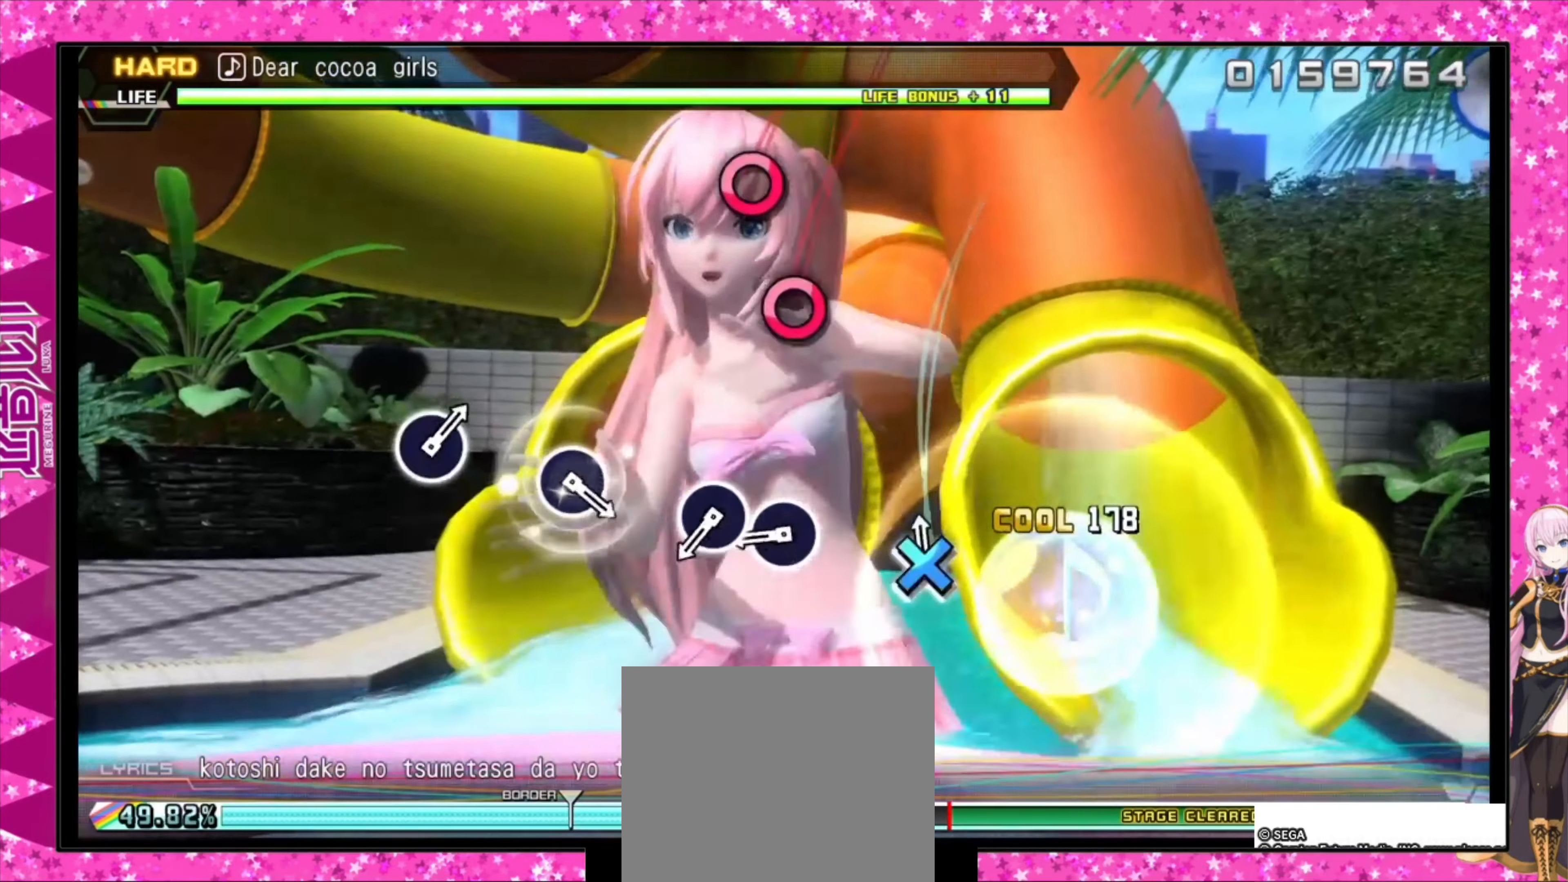
{"buttons": ["CIRCLE"], "events": [[134, "CROSS", "up"], [267, "CIRCLE", "down"], [367, "CIRCLE", "up"], [434, "CIRCLE", "down"]]}
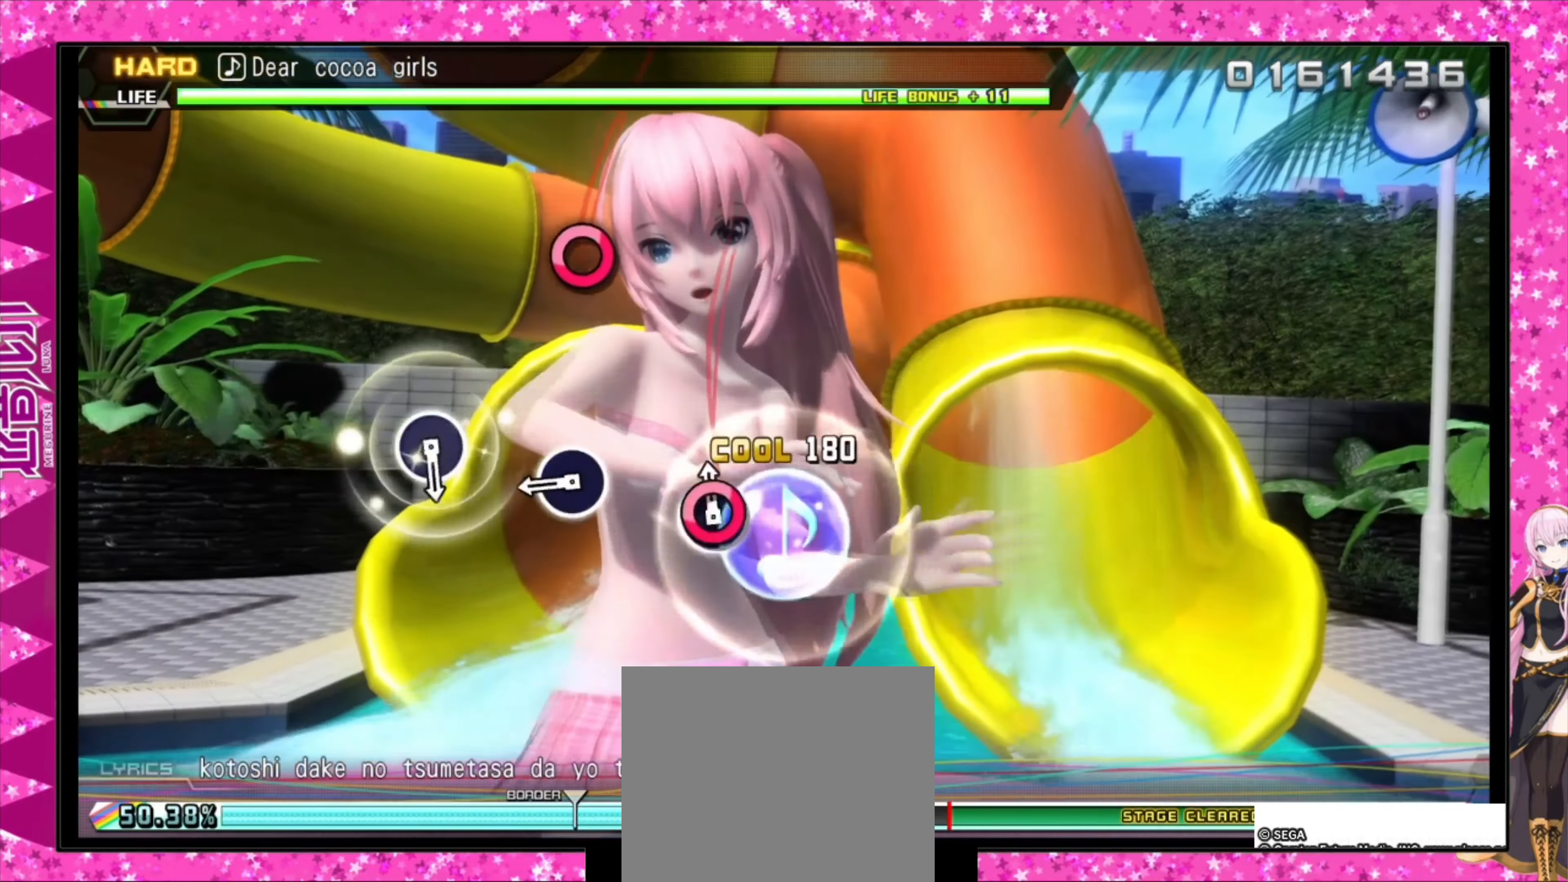
{"buttons": [], "events": [[67, "CIRCLE", "up"], [234, "CIRCLE", "down"], [400, "CIRCLE", "up"]]}
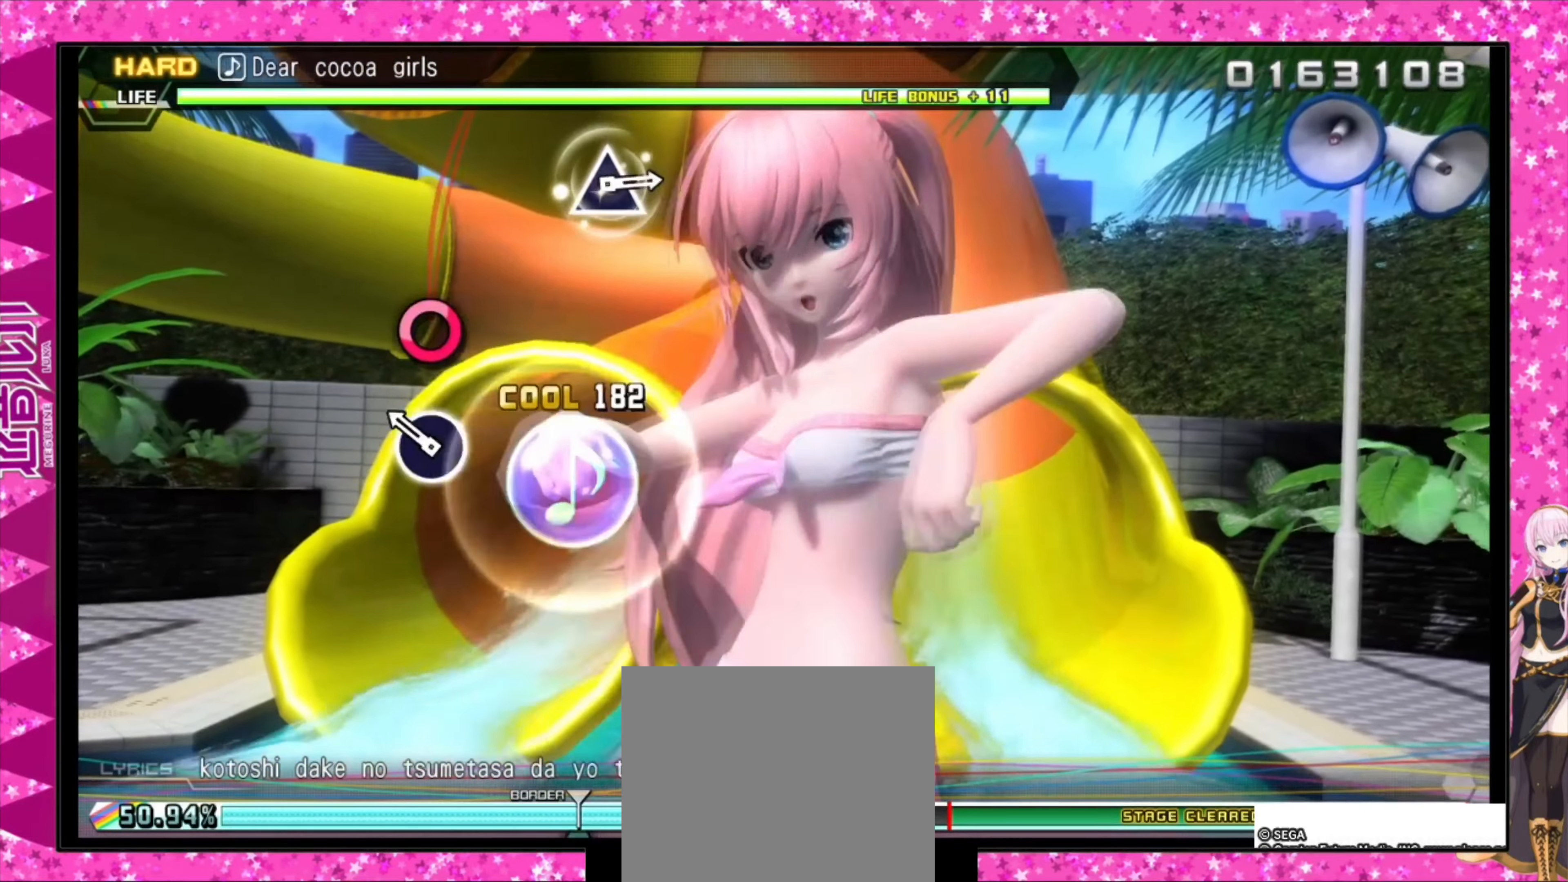
{"buttons": [], "events": [[100, "CIRCLE", "down"], [267, "CIRCLE", "up"]]}
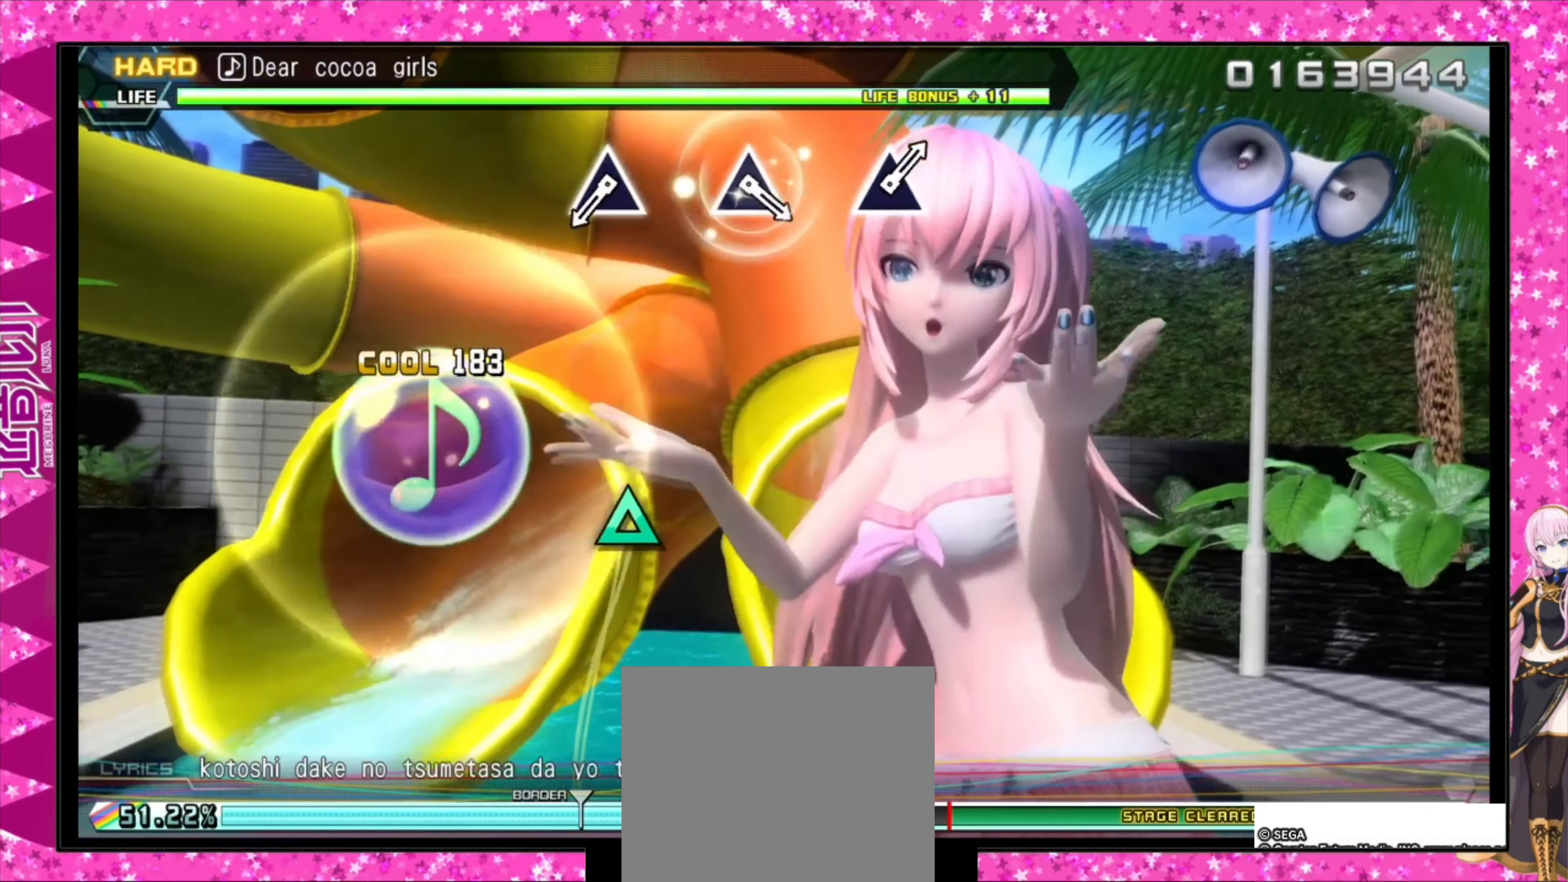
{"buttons": ["TRIANGLE"], "events": [[500, "TRIANGLE", "down"]]}
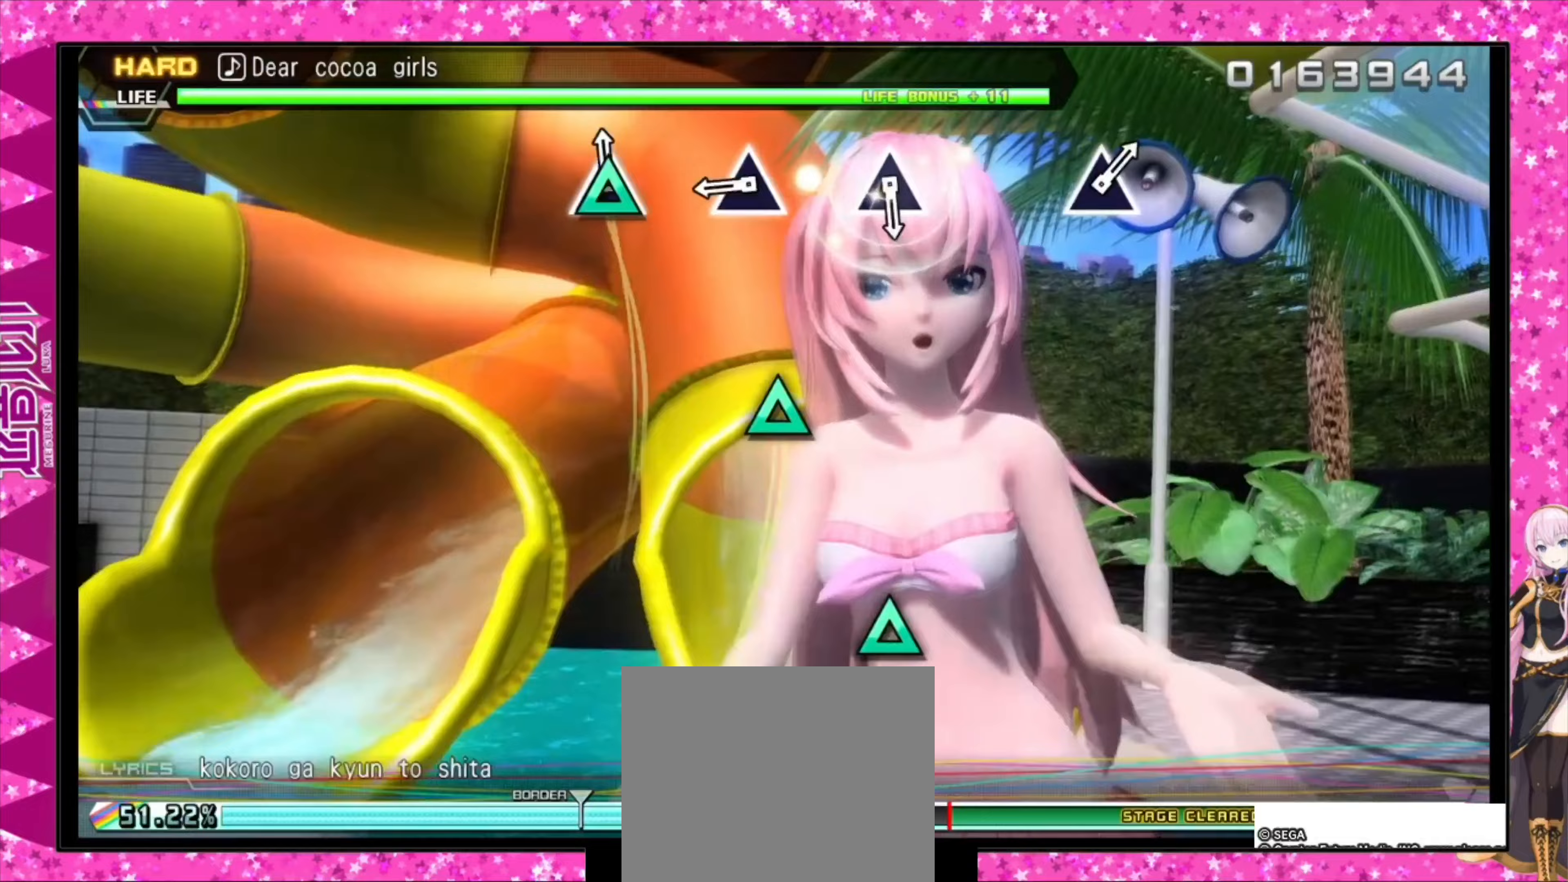
{"buttons": [], "events": [[100, "TRIANGLE", "up"], [300, "TRIANGLE", "down"], [467, "TRIANGLE", "up"]]}
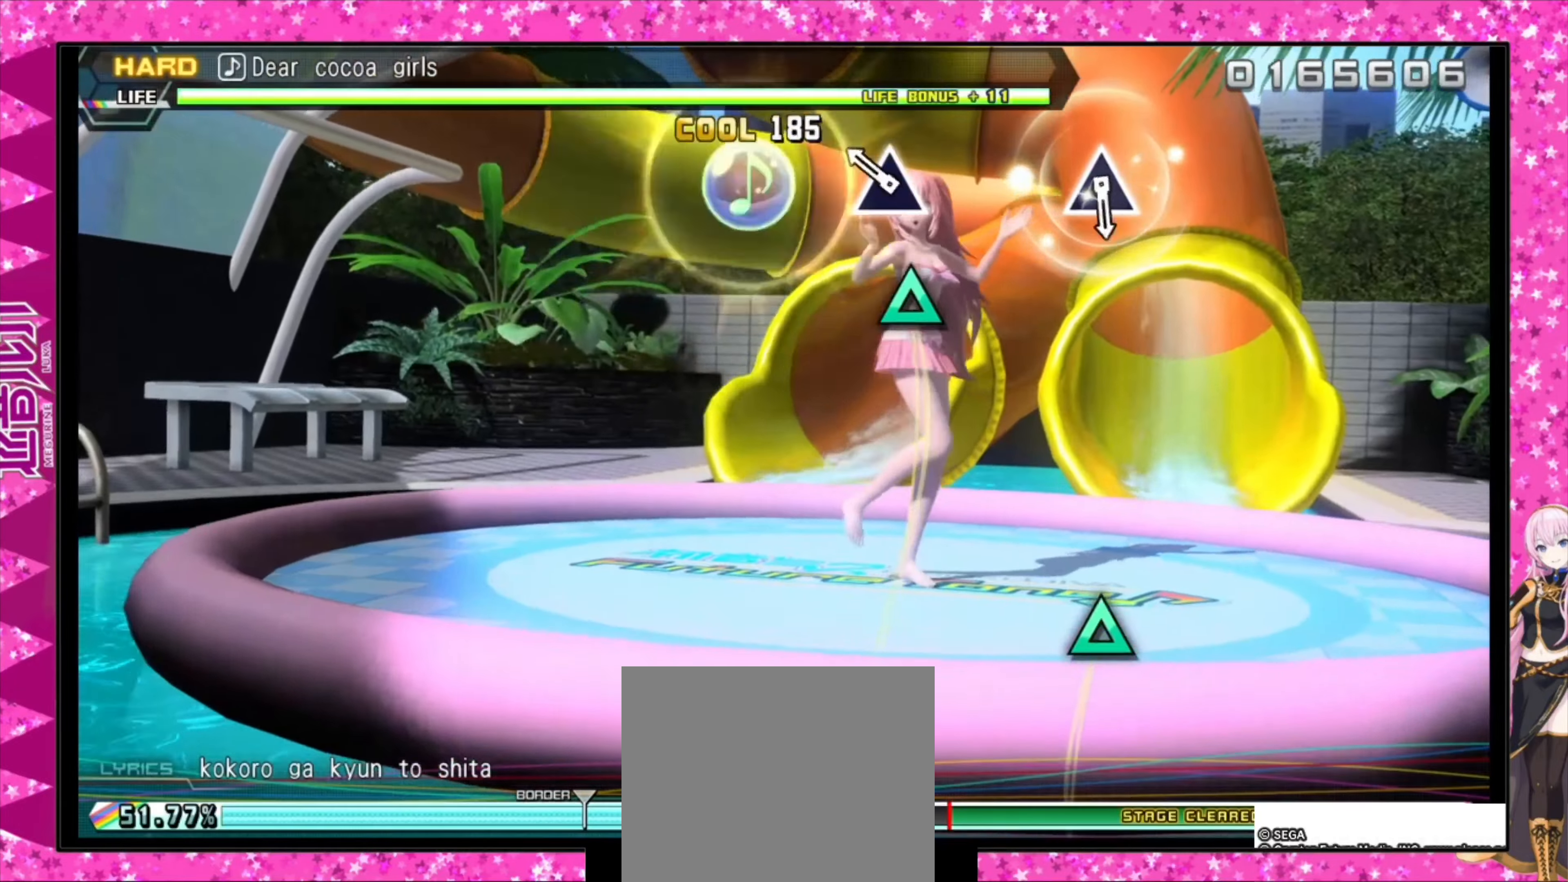
{"buttons": [], "events": [[167, "TRIANGLE", "down"], [333, "TRIANGLE", "up"]]}
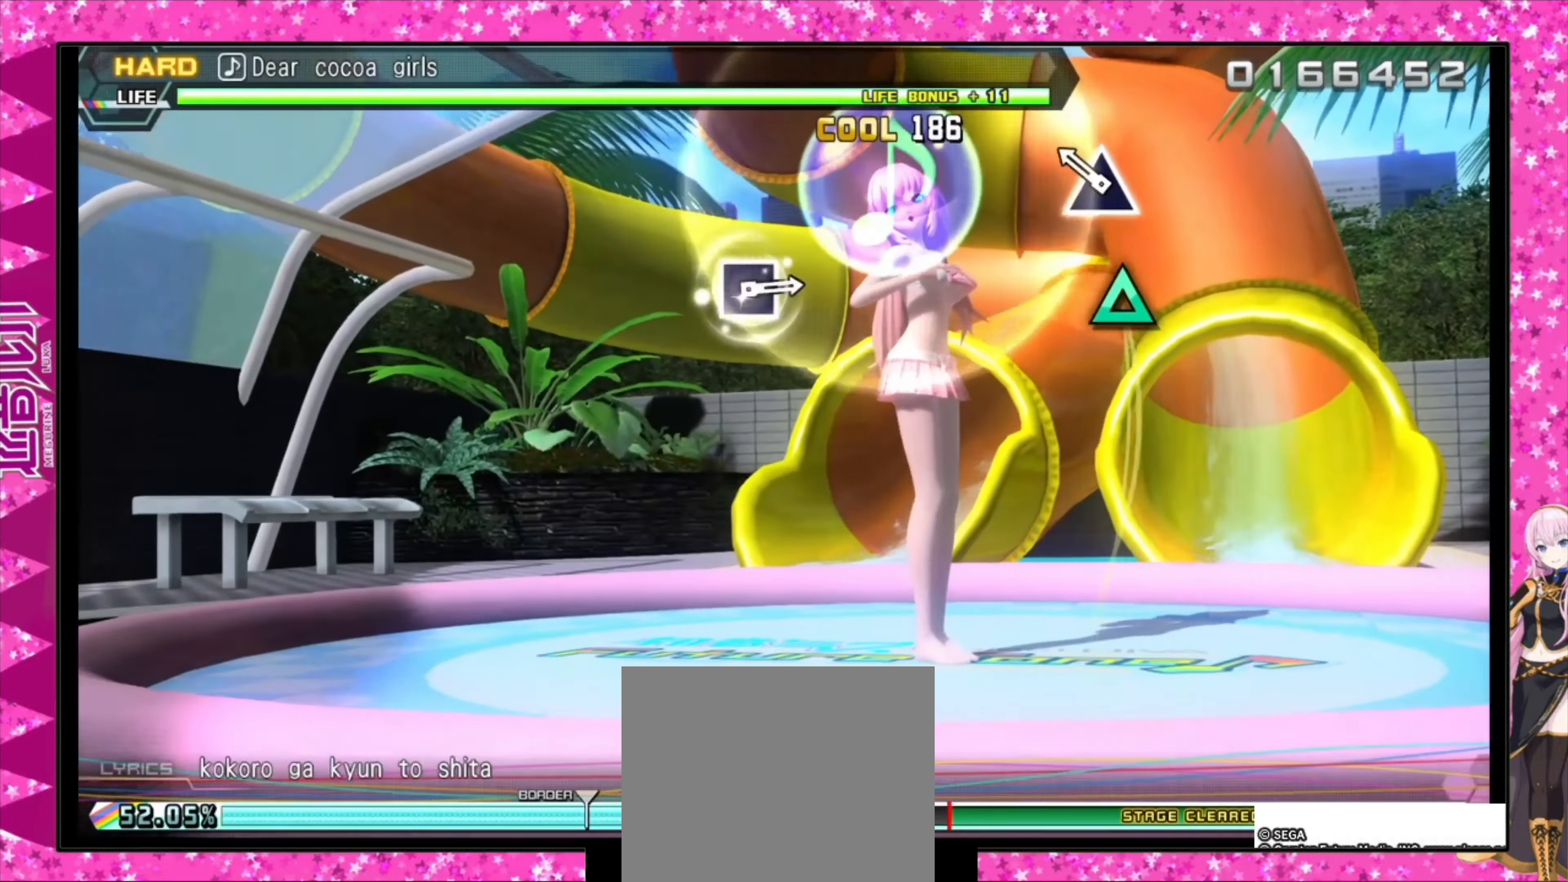
{"buttons": [], "events": [[167, "TRIANGLE", "down"], [333, "TRIANGLE", "up"]]}
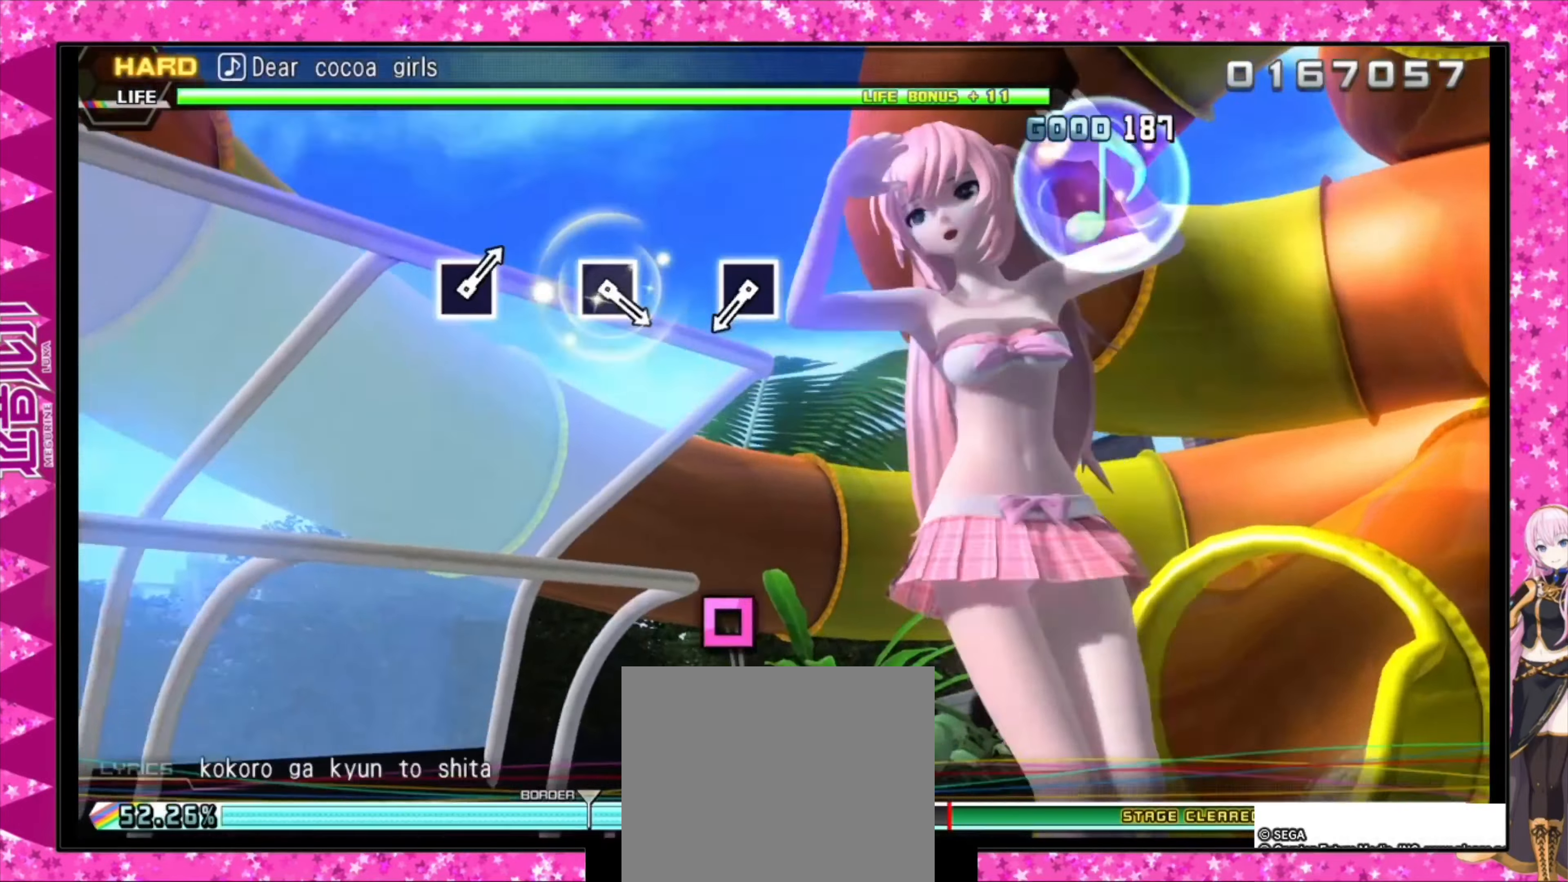
{"buttons": ["SQUARE"], "events": [[467, "SQUARE", "down"]]}
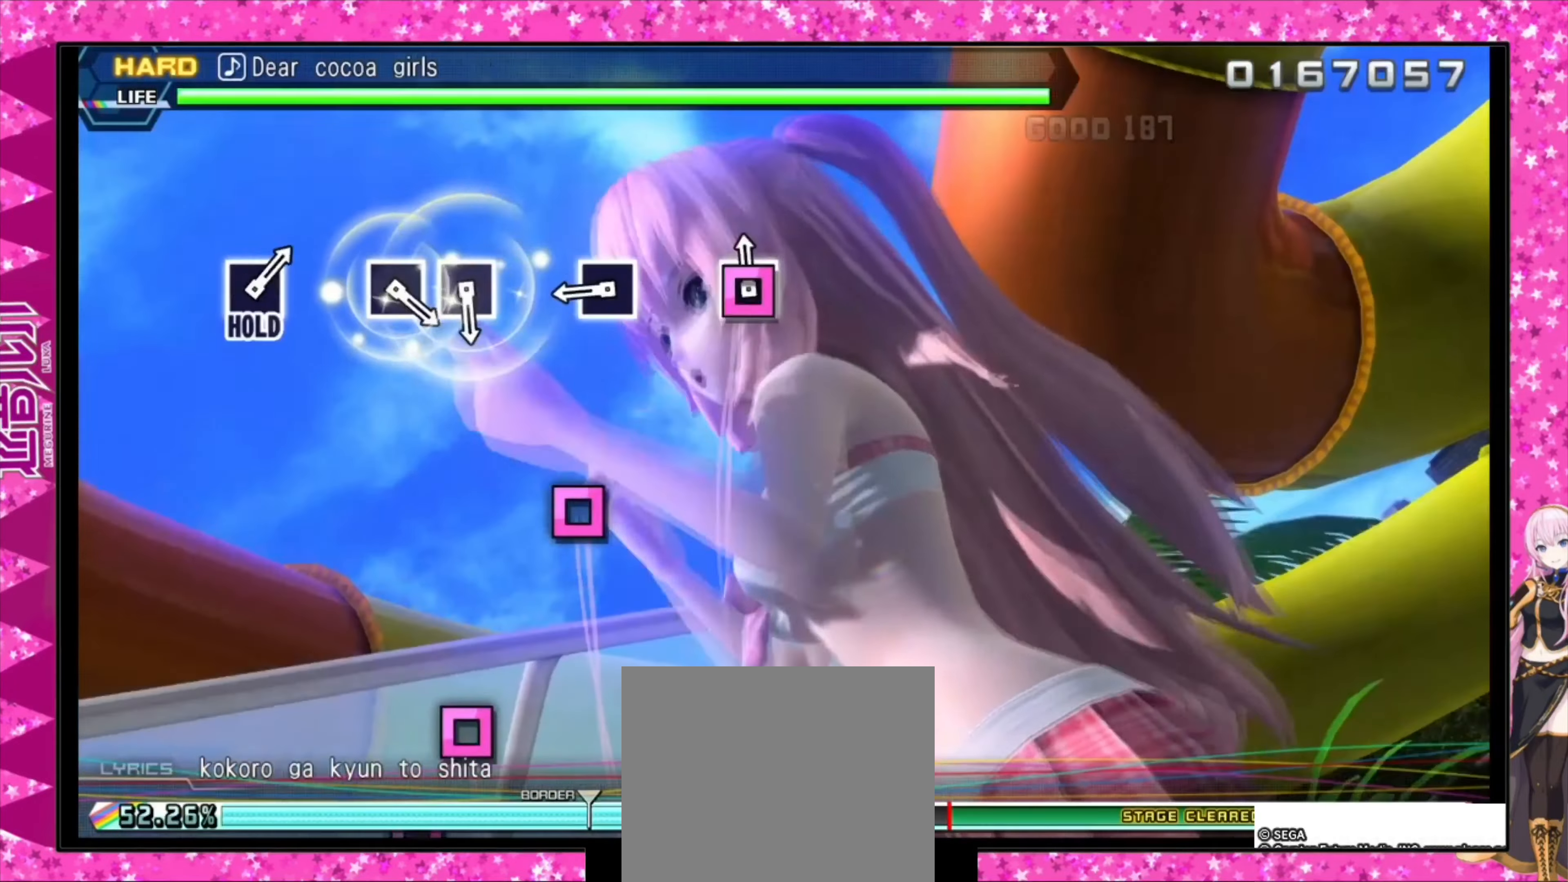
{"buttons": [], "events": [[67, "SQUARE", "up"], [333, "SQUARE", "down"], [433, "SQUARE", "up"]]}
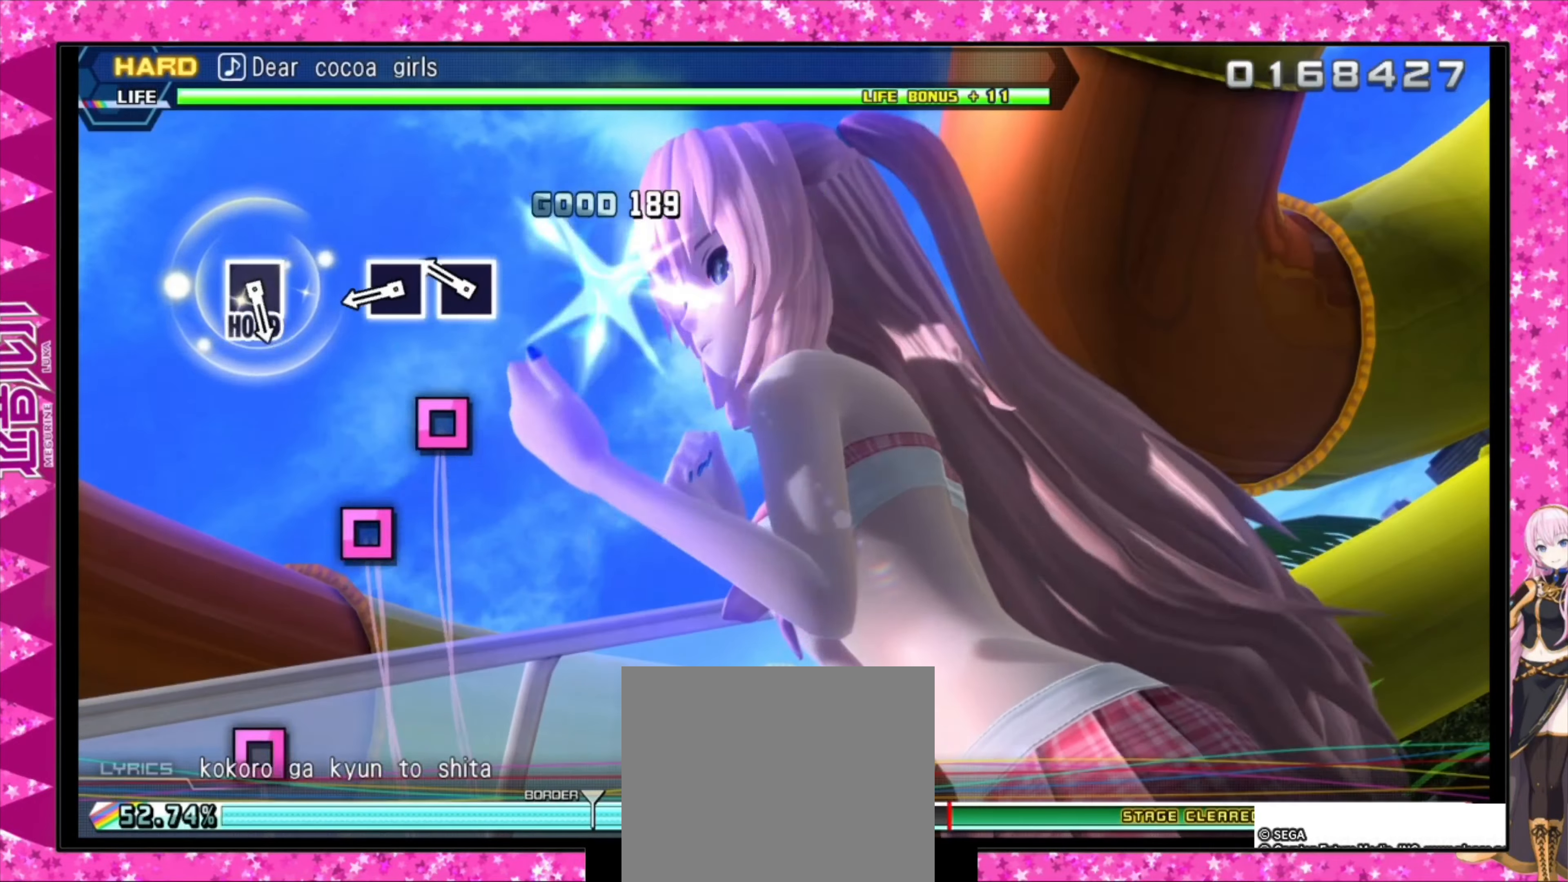
{"buttons": [], "events": [[133, "SQUARE", "down"], [200, "SQUARE", "up"], [300, "SQUARE", "down"], [467, "SQUARE", "up"]]}